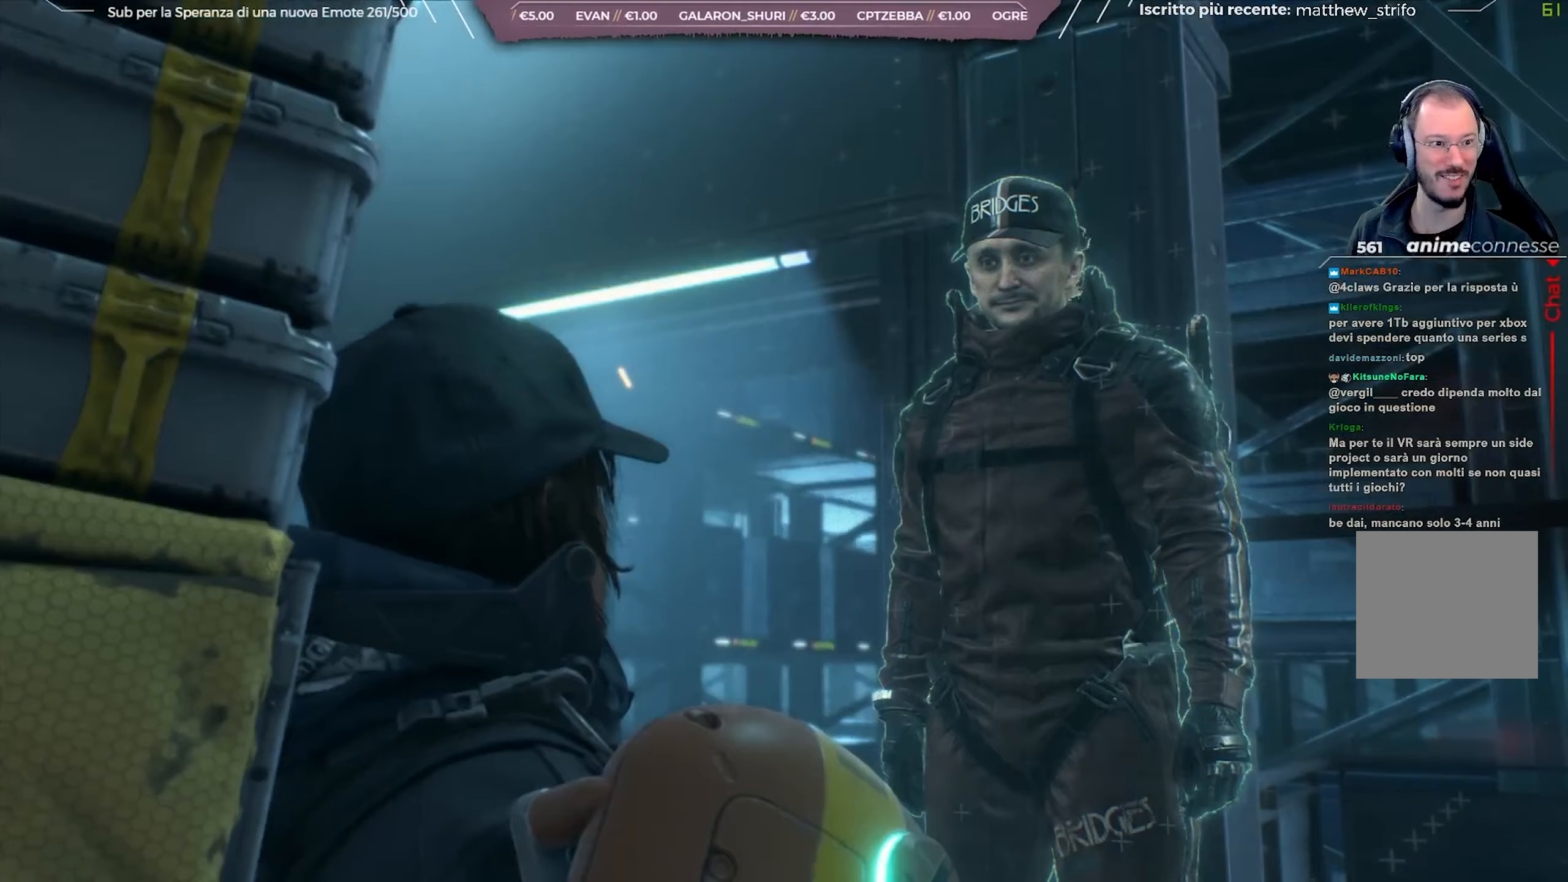
Gameplay with a controller (Xbox layout); each line is a JSON object with the inputs held at the frame after it. "events" lists button and stick changes between this image and that frame as [ms after this image, input, new state], when the widget could be followed in between.
{"buttons": ["A"], "left_stick": "center", "right_stick": "center", "events": [[483, "A", "down"]]}
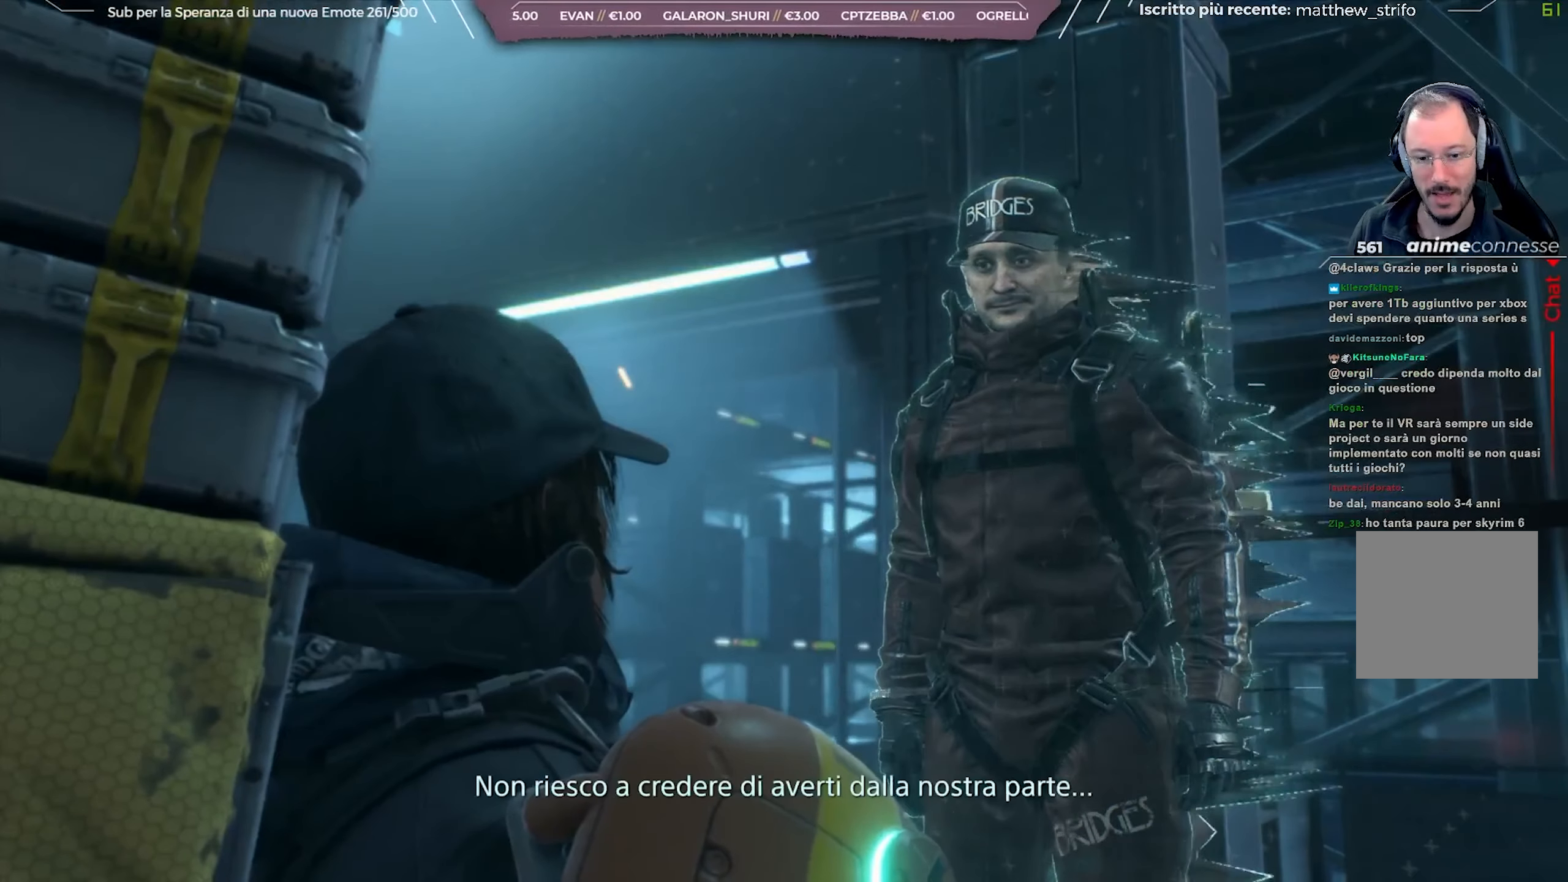
{"buttons": [], "left_stick": "center", "right_stick": "center", "events": [[67, "A", "up"], [183, "A", "down"], [250, "A", "up"], [417, "A", "down"], [450, "A", "up"]]}
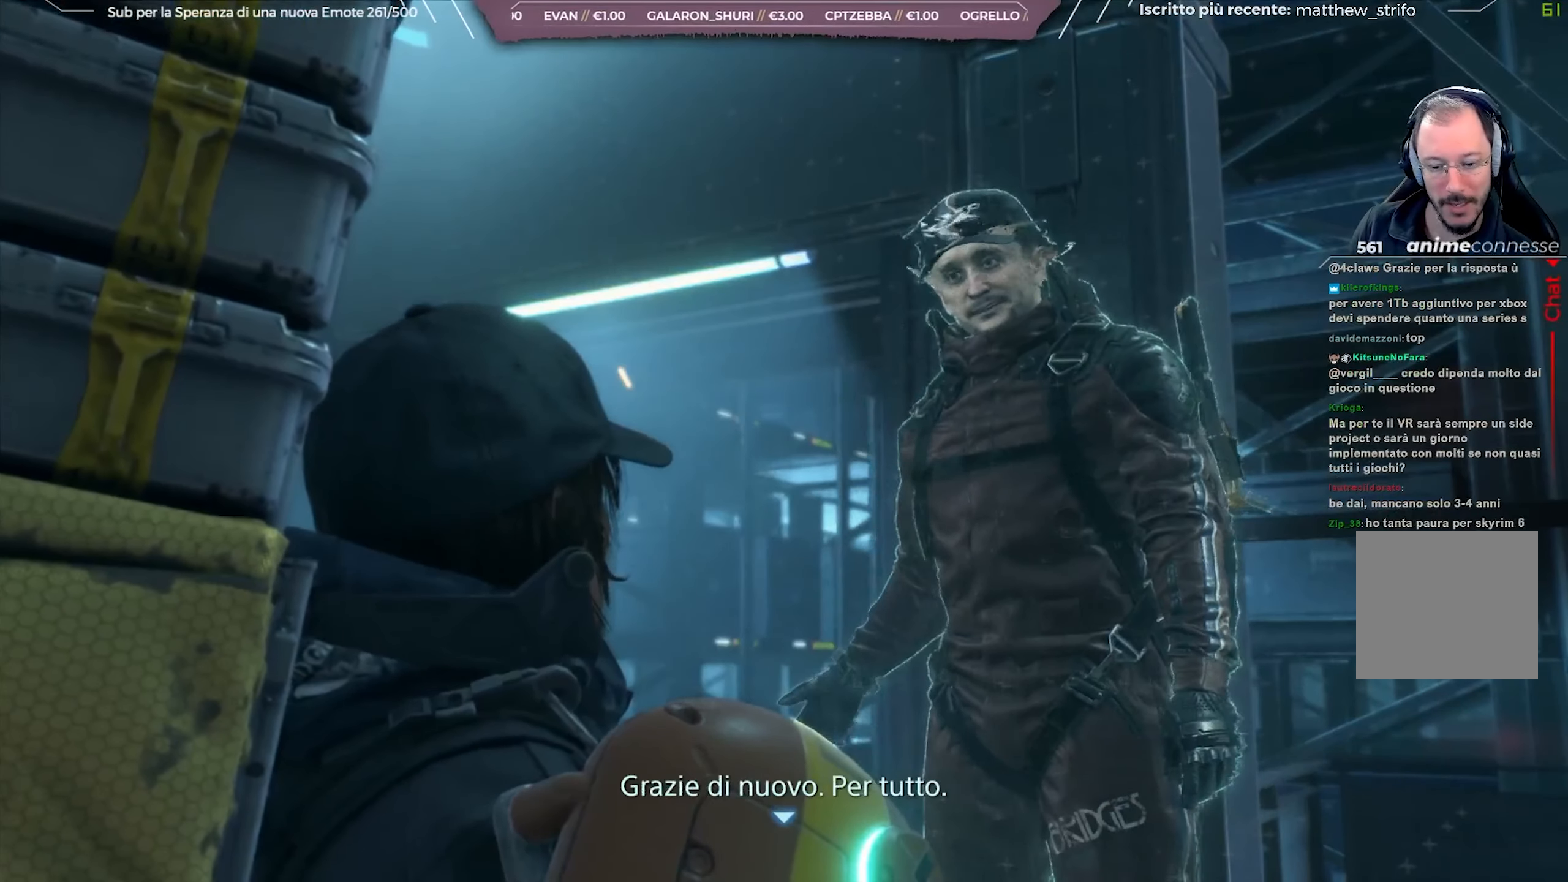
{"buttons": [], "left_stick": "center", "right_stick": "center", "events": [[33, "A", "down"], [150, "A", "up"], [217, "A", "down"], [300, "A", "up"], [400, "A", "down"], [450, "A", "up"]]}
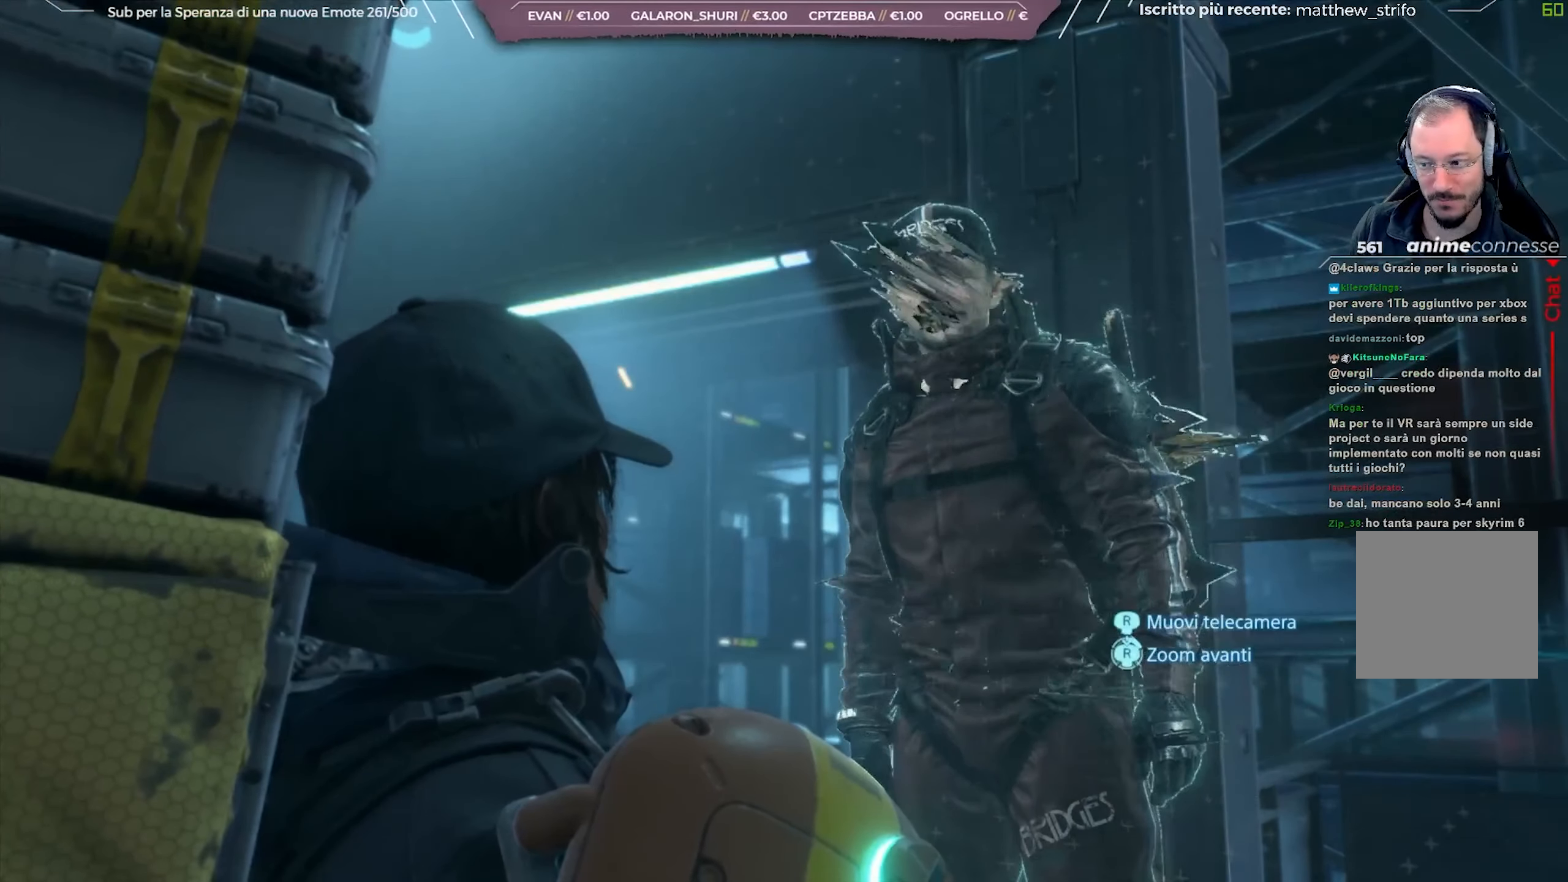
{"buttons": [], "left_stick": "center", "right_stick": "center", "events": [[33, "A", "down"], [100, "A", "up"], [183, "A", "down"], [267, "A", "up"], [367, "A", "down"], [433, "A", "up"]]}
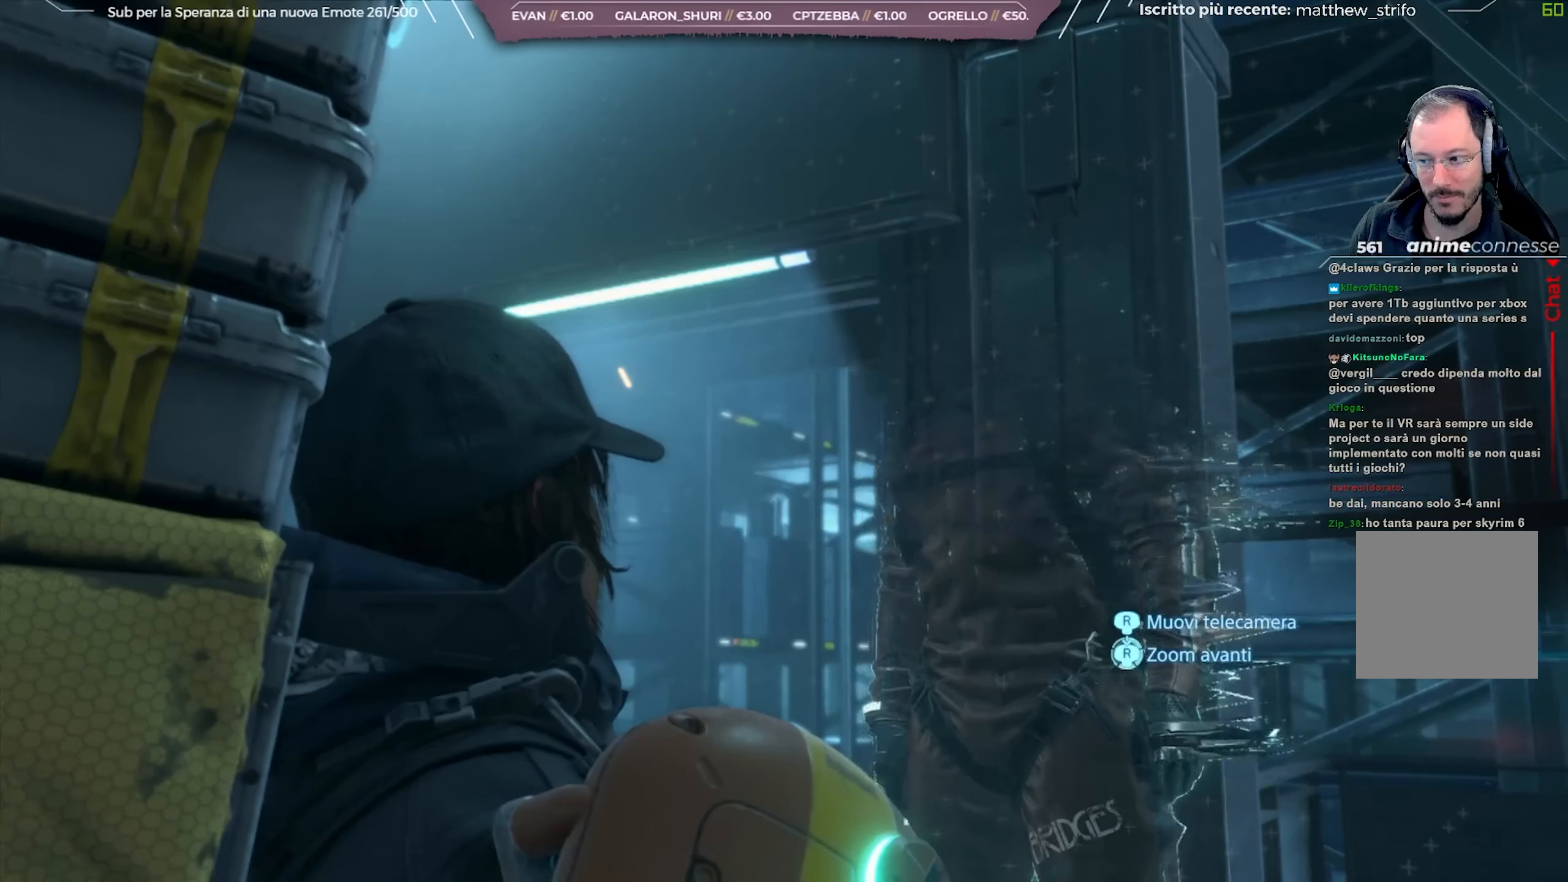
{"buttons": [], "left_stick": "center", "right_stick": "center", "events": [[17, "A", "down"], [100, "A", "up"]]}
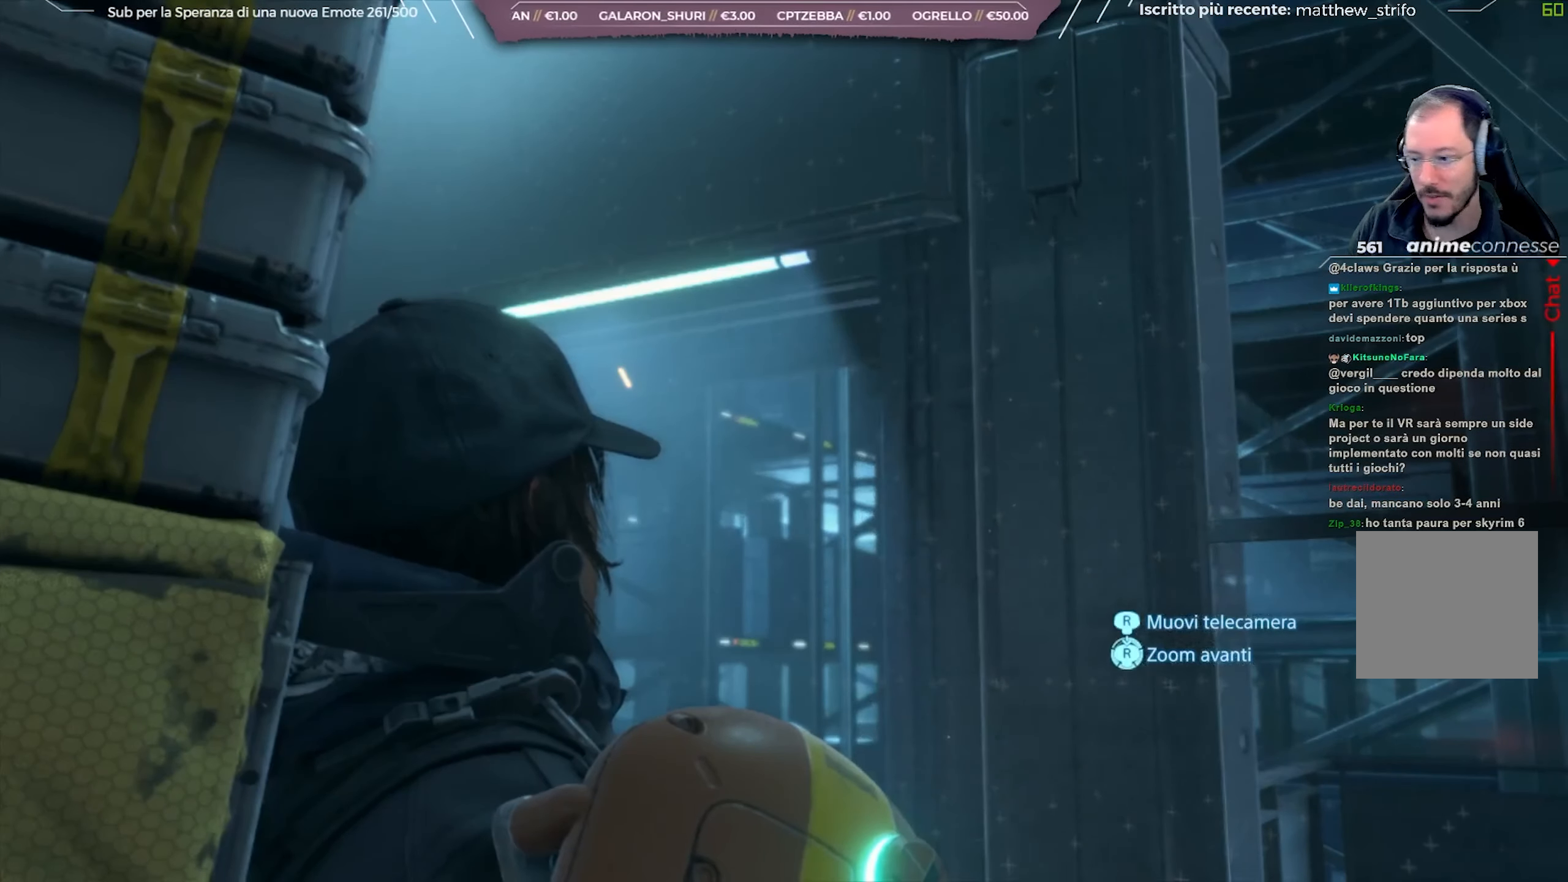
{"buttons": [], "left_stick": "center", "right_stick": "center", "events": []}
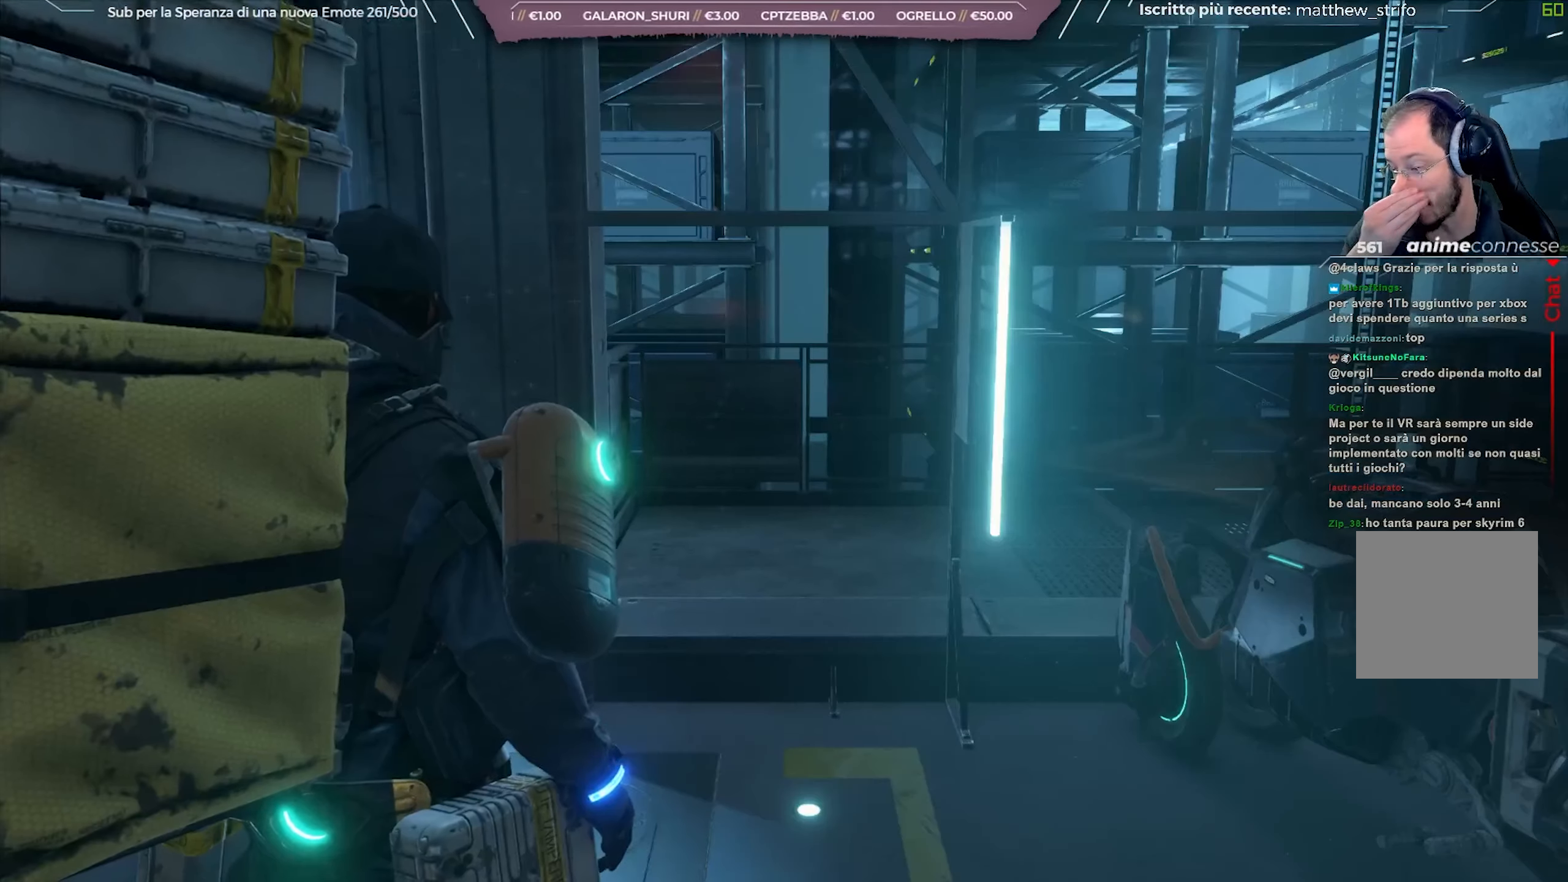
{"buttons": [], "left_stick": "center", "right_stick": "center", "events": []}
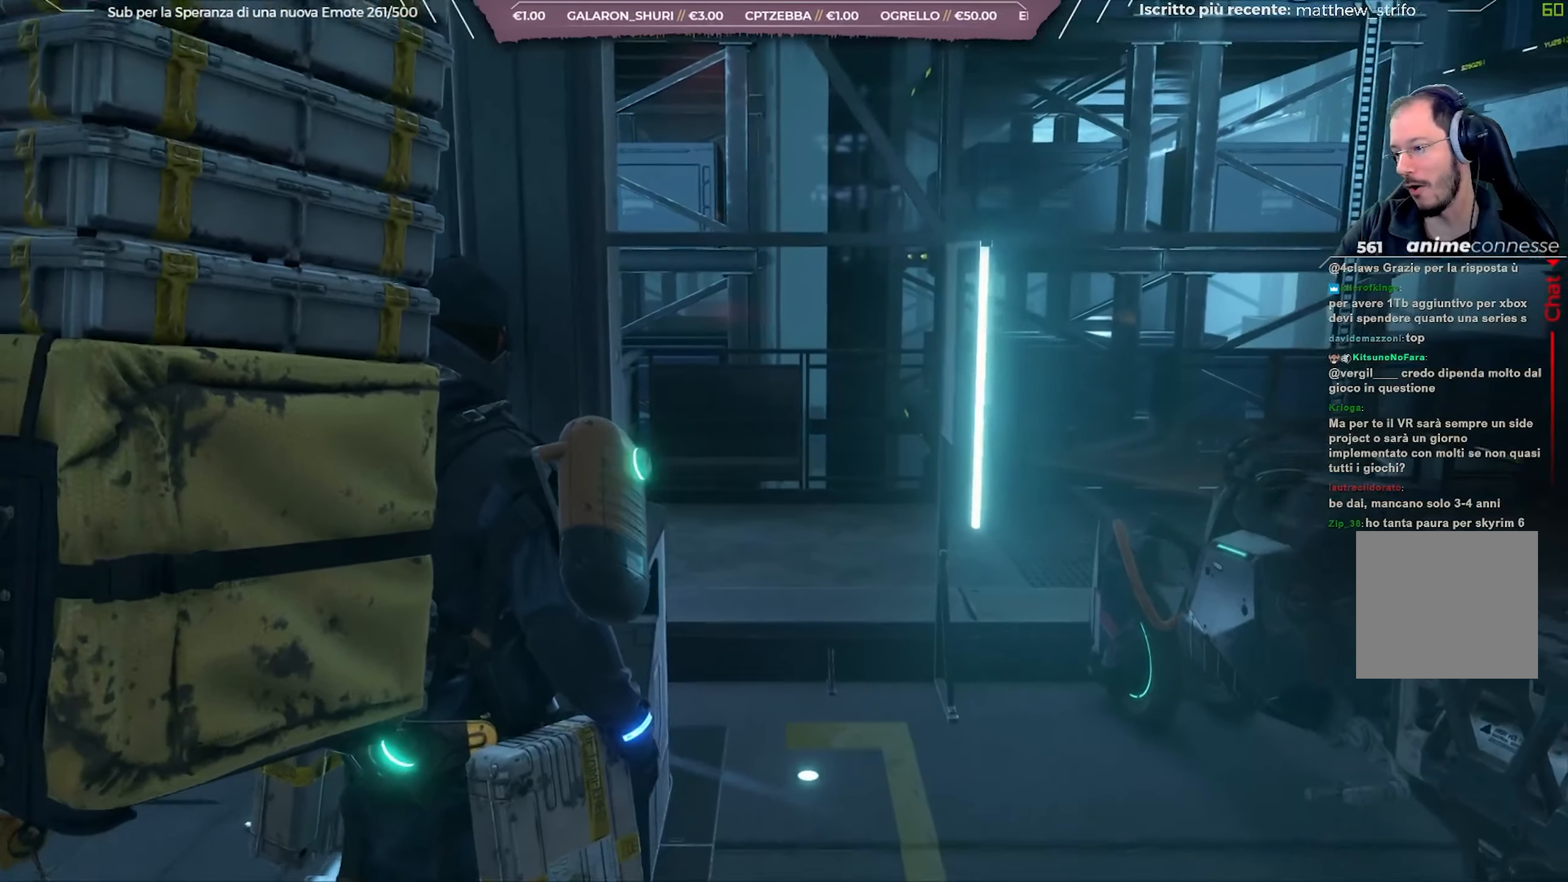
{"buttons": [], "left_stick": "center", "right_stick": "center", "events": []}
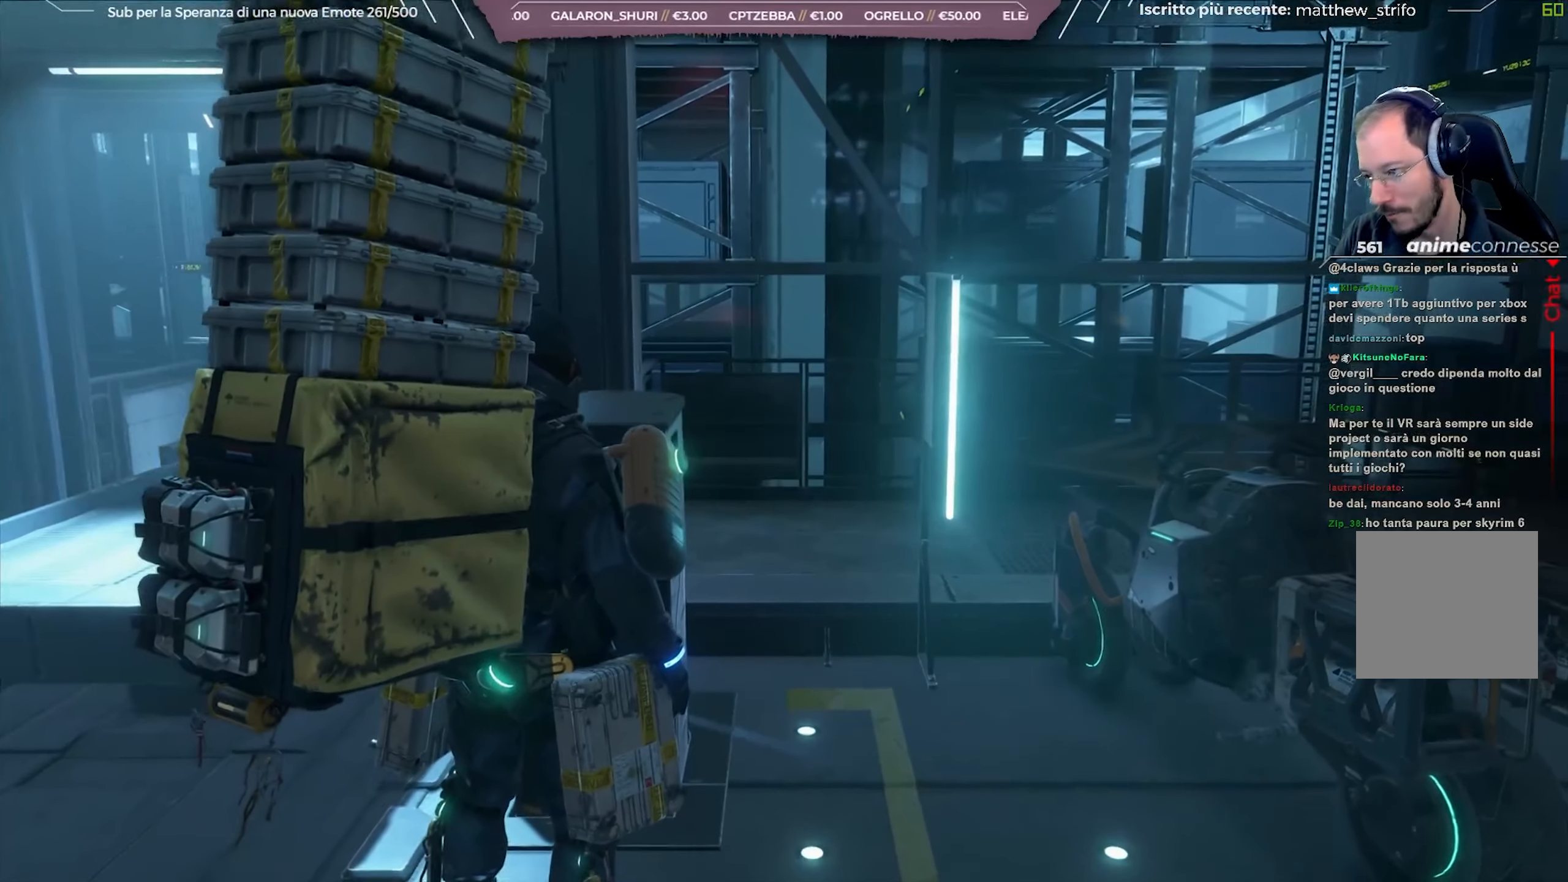
{"buttons": [], "left_stick": "center", "right_stick": "center", "events": []}
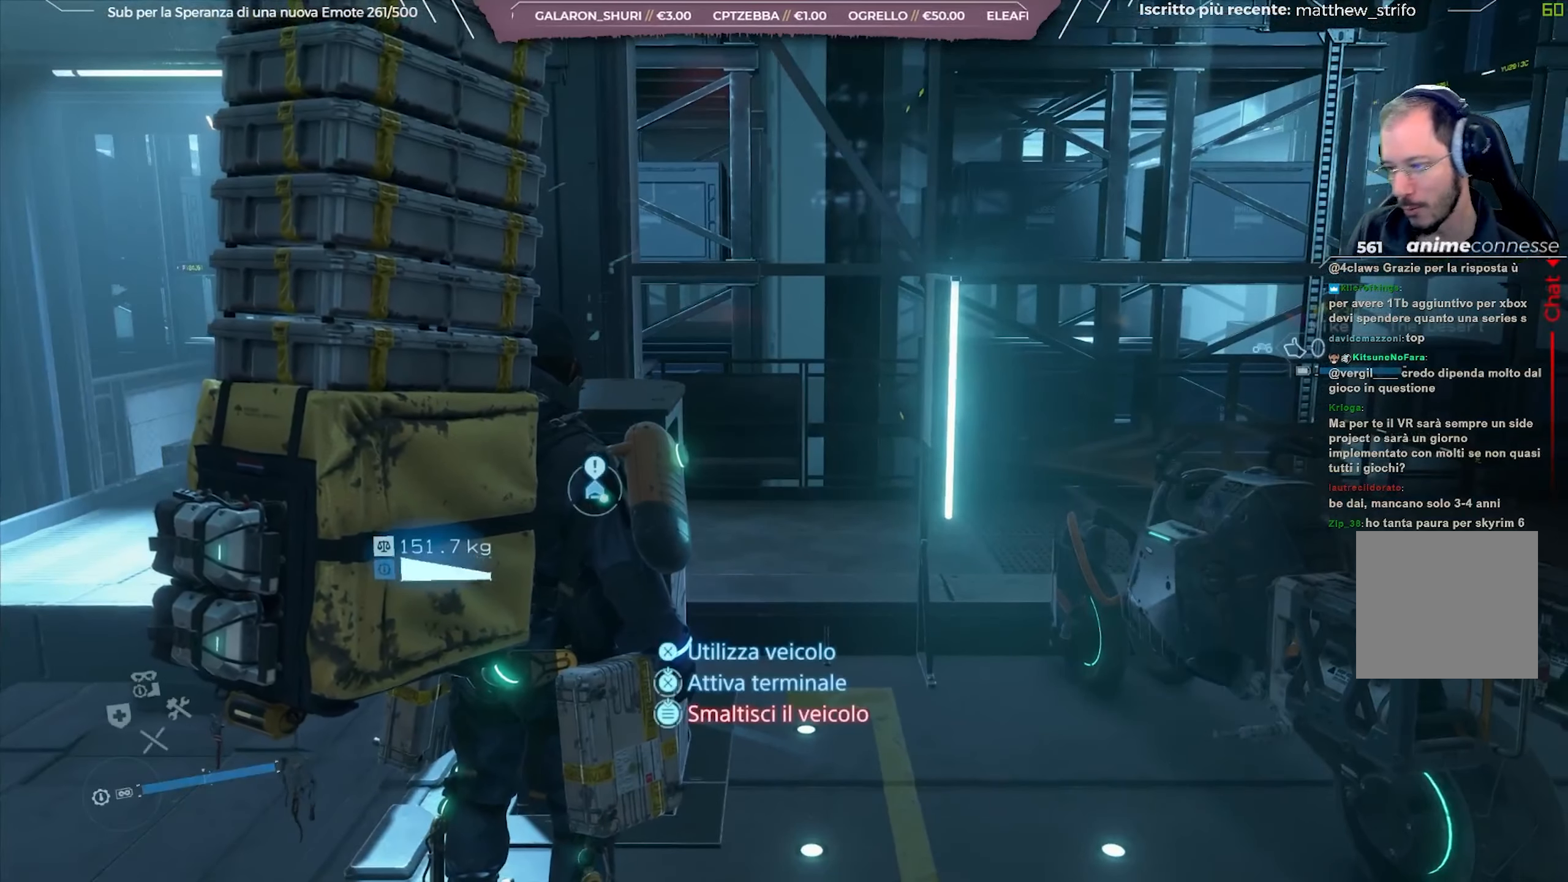
{"buttons": ["X"], "left_stick": "center", "right_stick": "center", "events": [[333, "X", "down"]]}
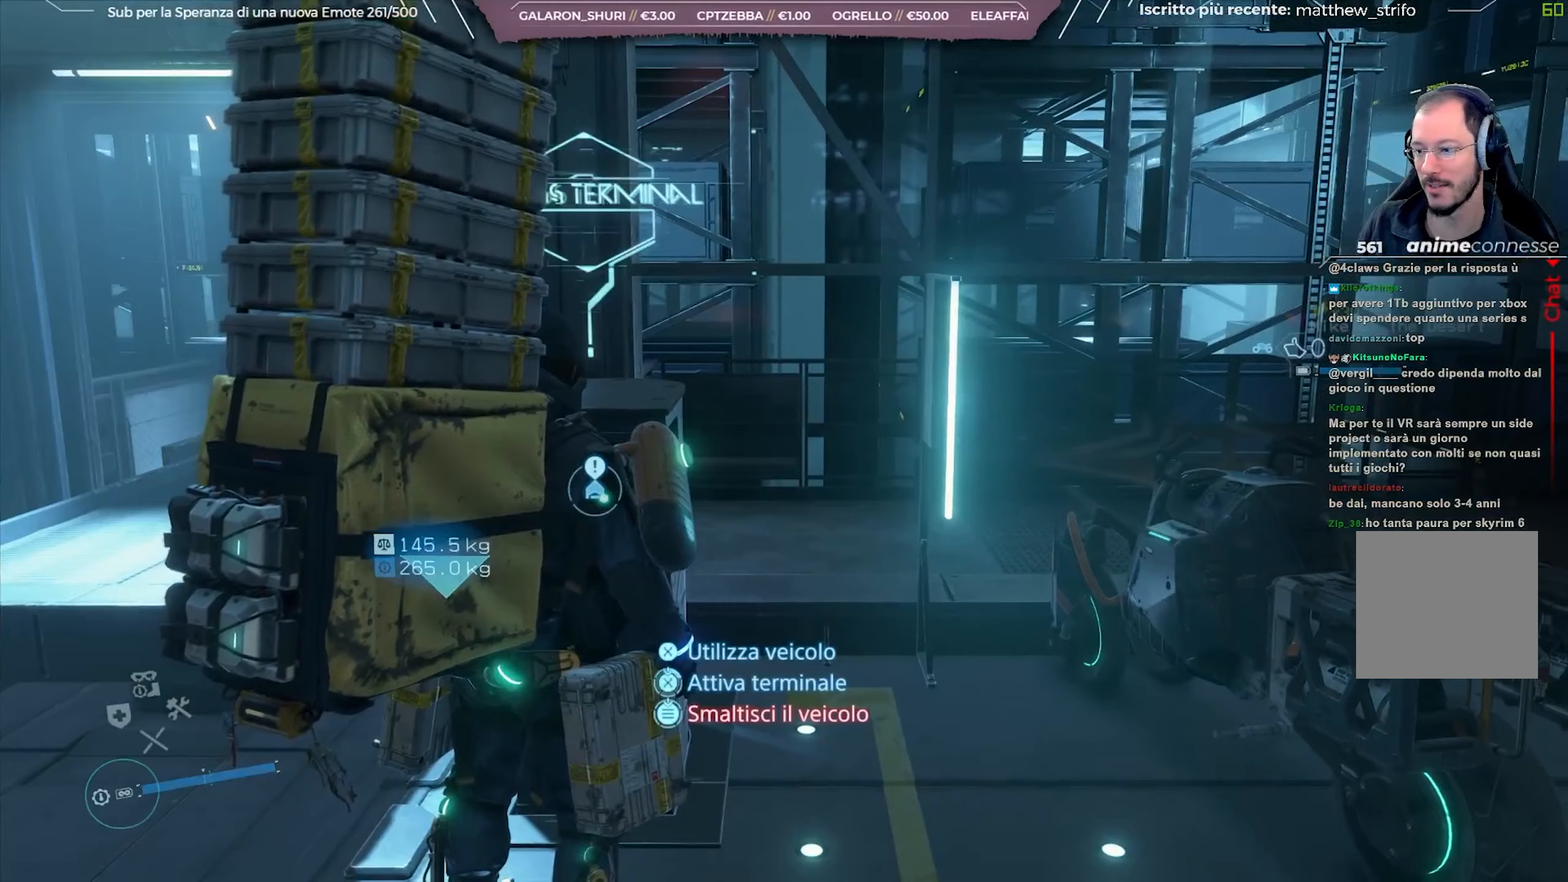
{"buttons": ["X"], "left_stick": "center", "right_stick": "center", "events": []}
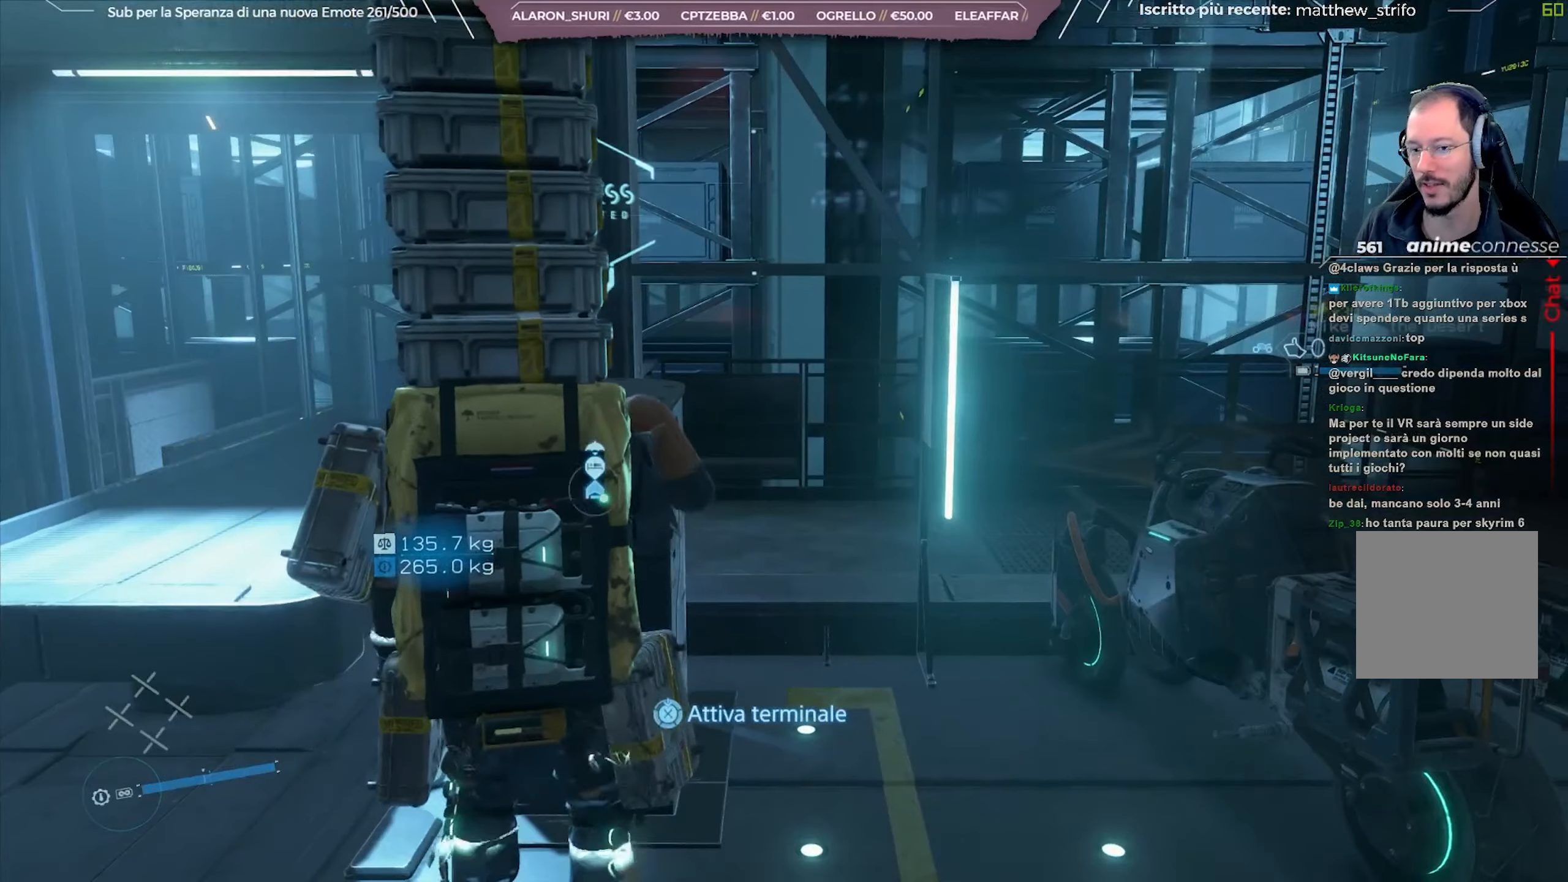
{"buttons": ["X"], "left_stick": "center", "right_stick": "center", "events": []}
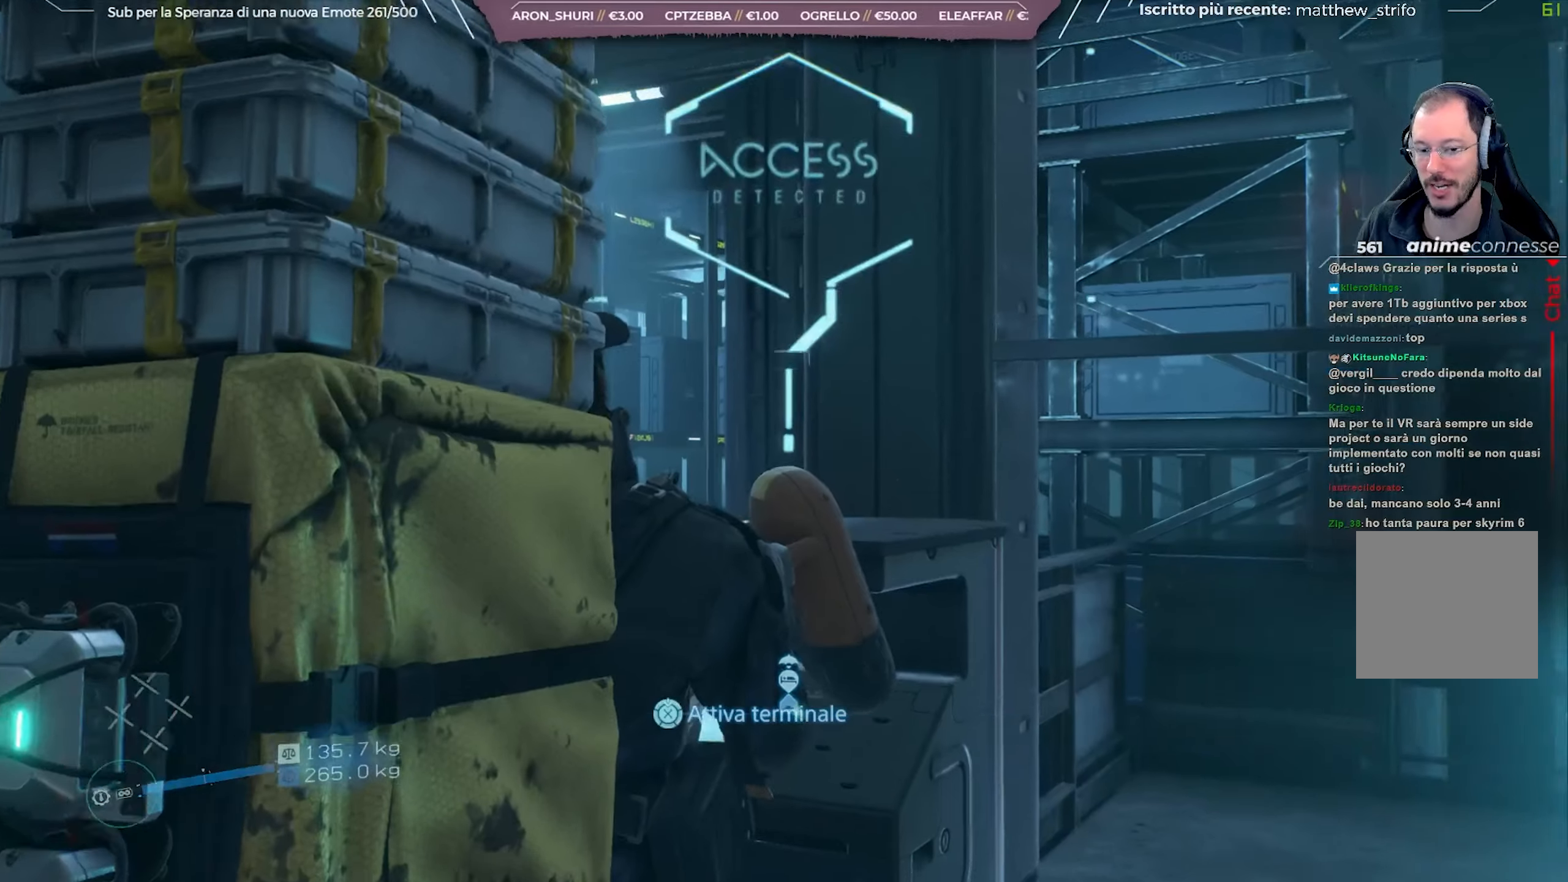
{"buttons": ["X"], "left_stick": "center", "right_stick": "center", "events": []}
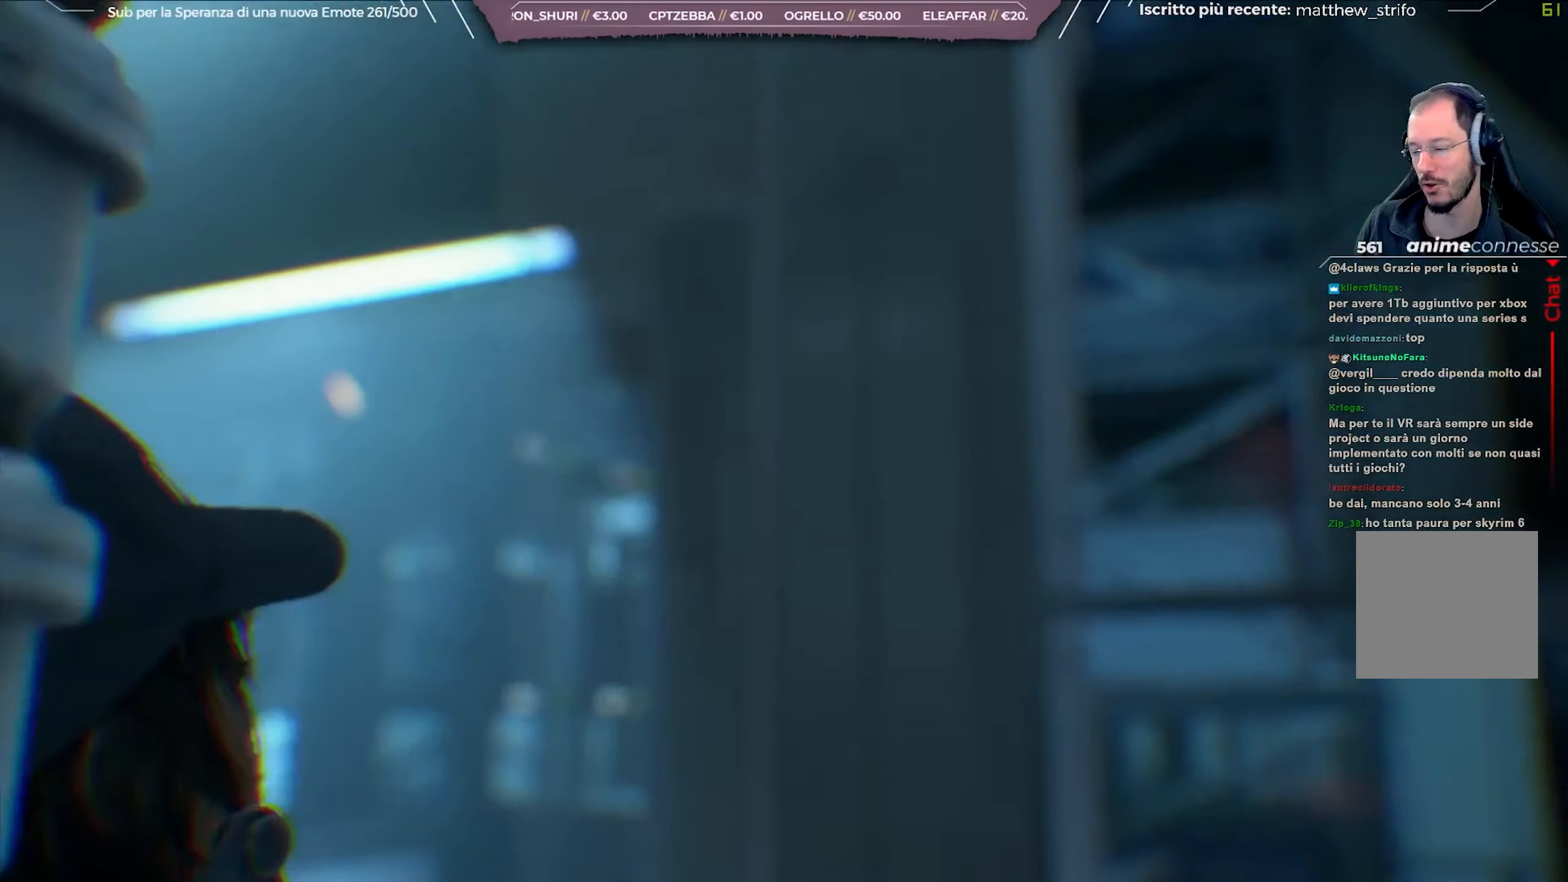
{"buttons": [], "left_stick": "center", "right_stick": "center", "events": [[200, "X", "up"]]}
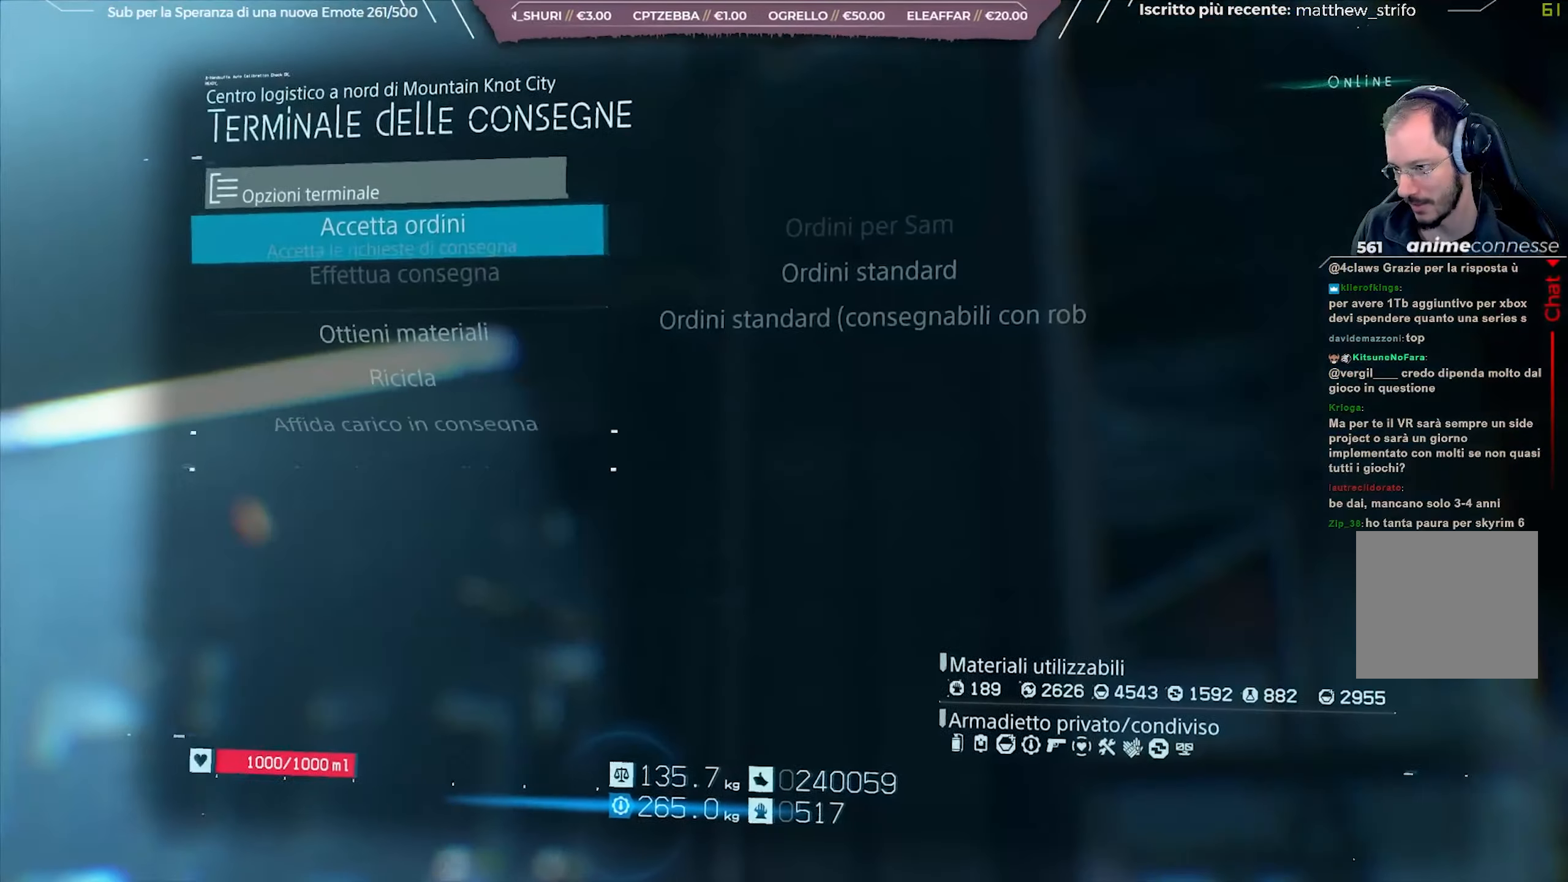
{"buttons": [], "left_stick": "center", "right_stick": "center", "events": [[100, "A", "down"], [200, "A", "up"], [367, "A", "down"], [433, "A", "up"]]}
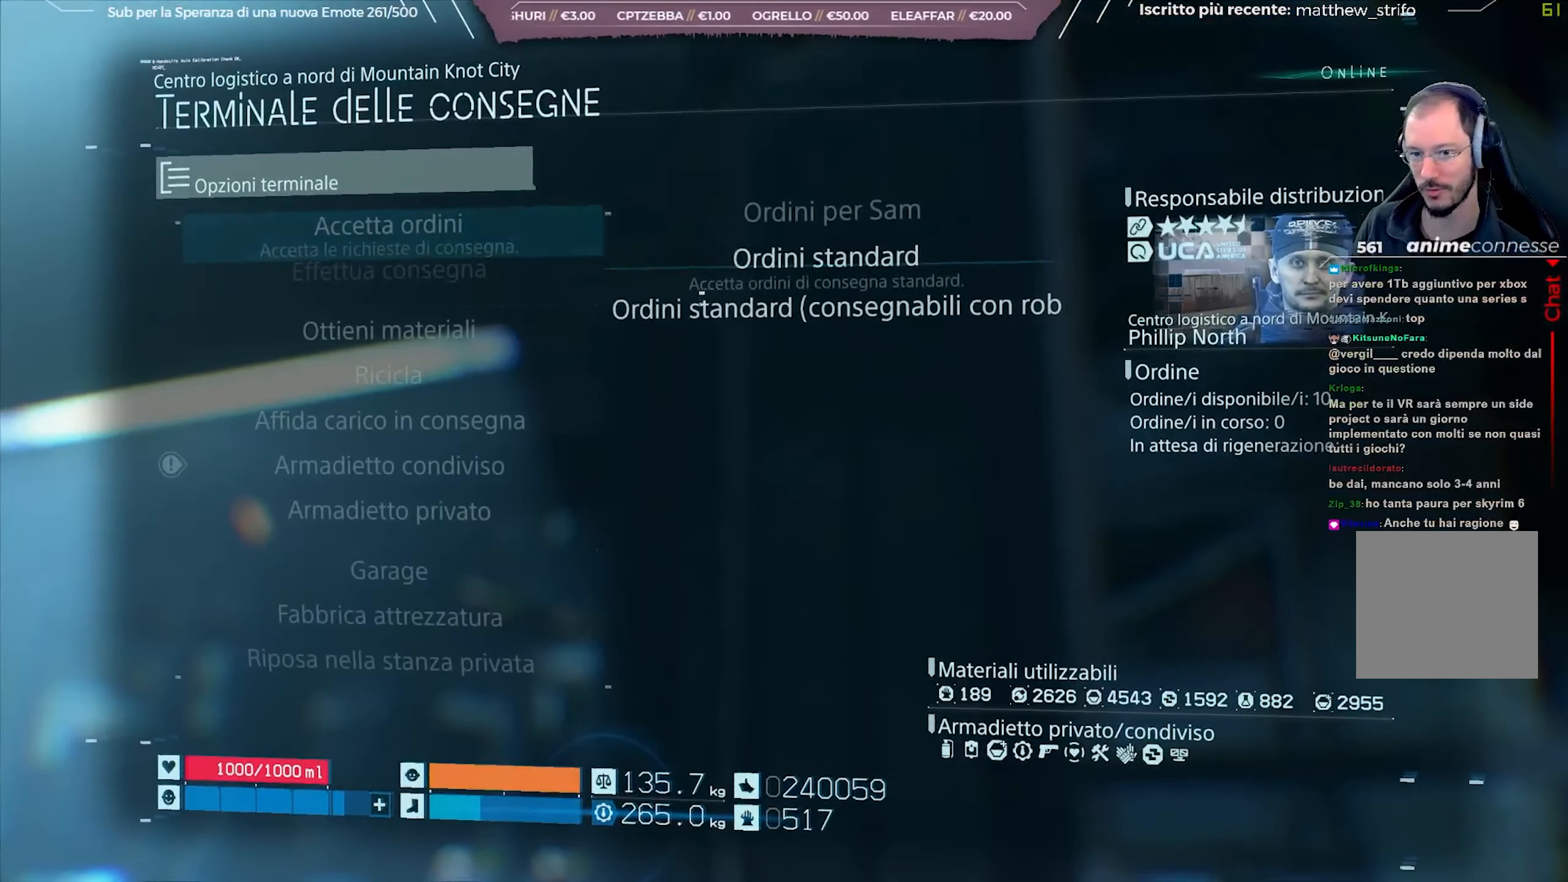
{"buttons": [], "left_stick": "center", "right_stick": "center", "events": [[100, "A", "down"], [200, "A", "up"]]}
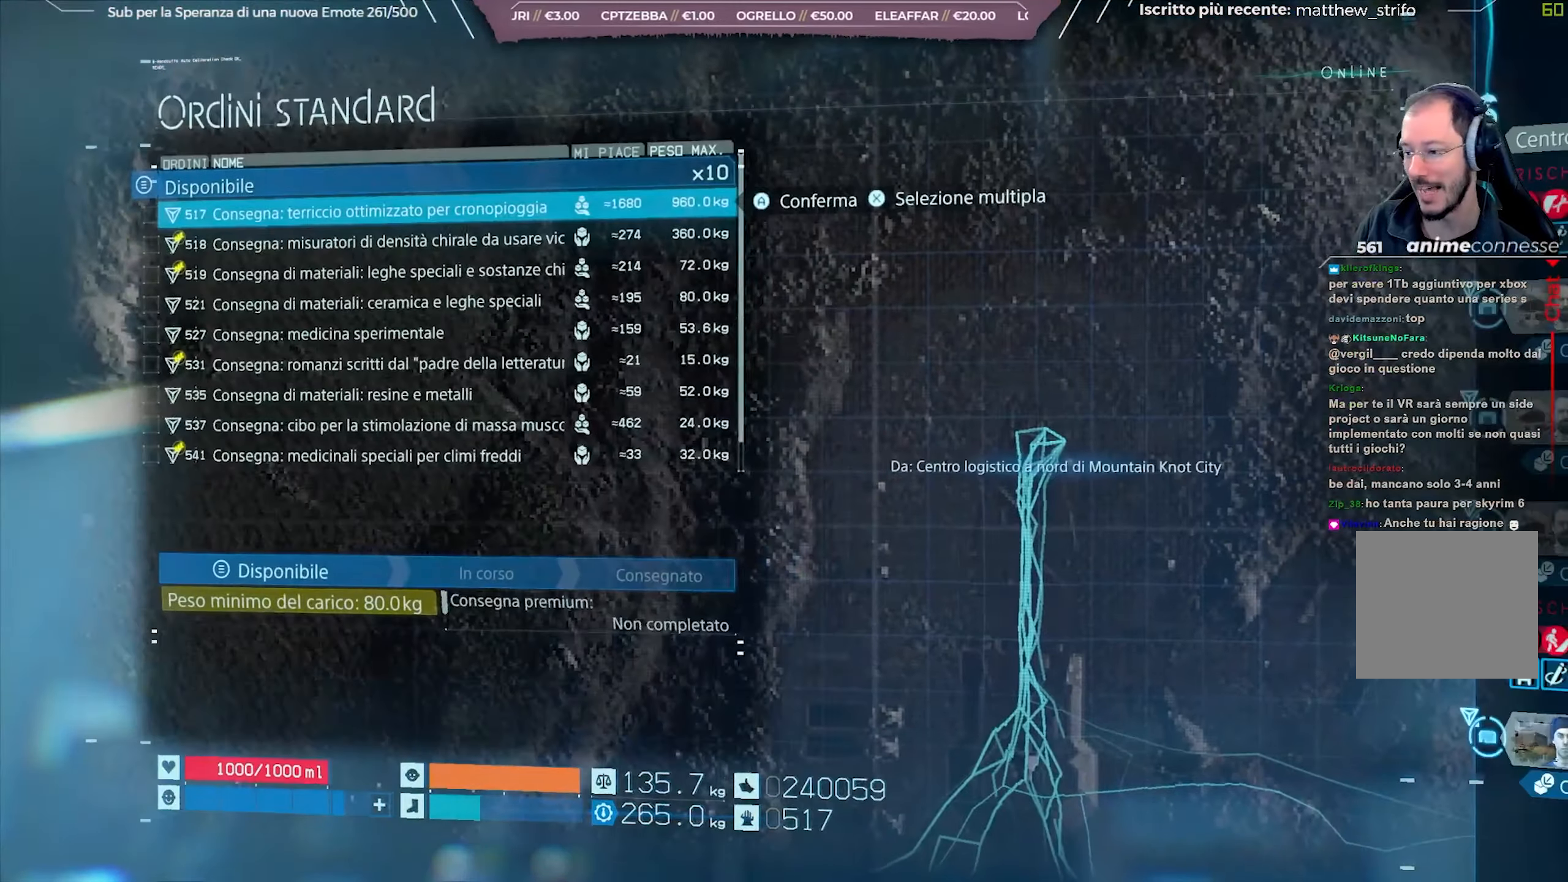
{"buttons": [], "left_stick": "center", "right_stick": "center", "events": []}
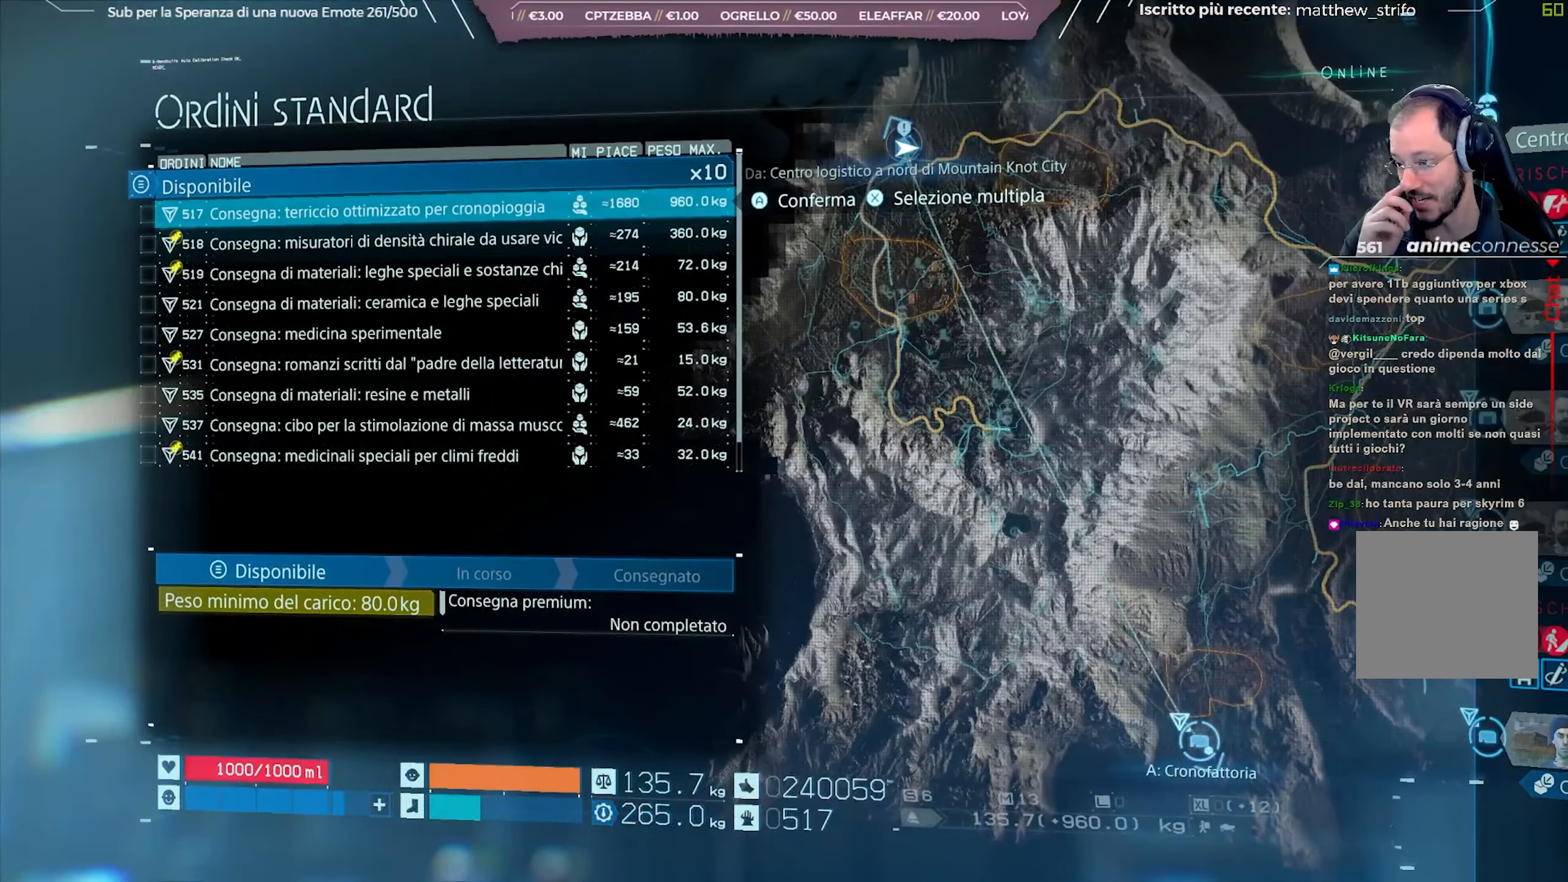
{"buttons": [], "left_stick": "center", "right_stick": "center", "events": []}
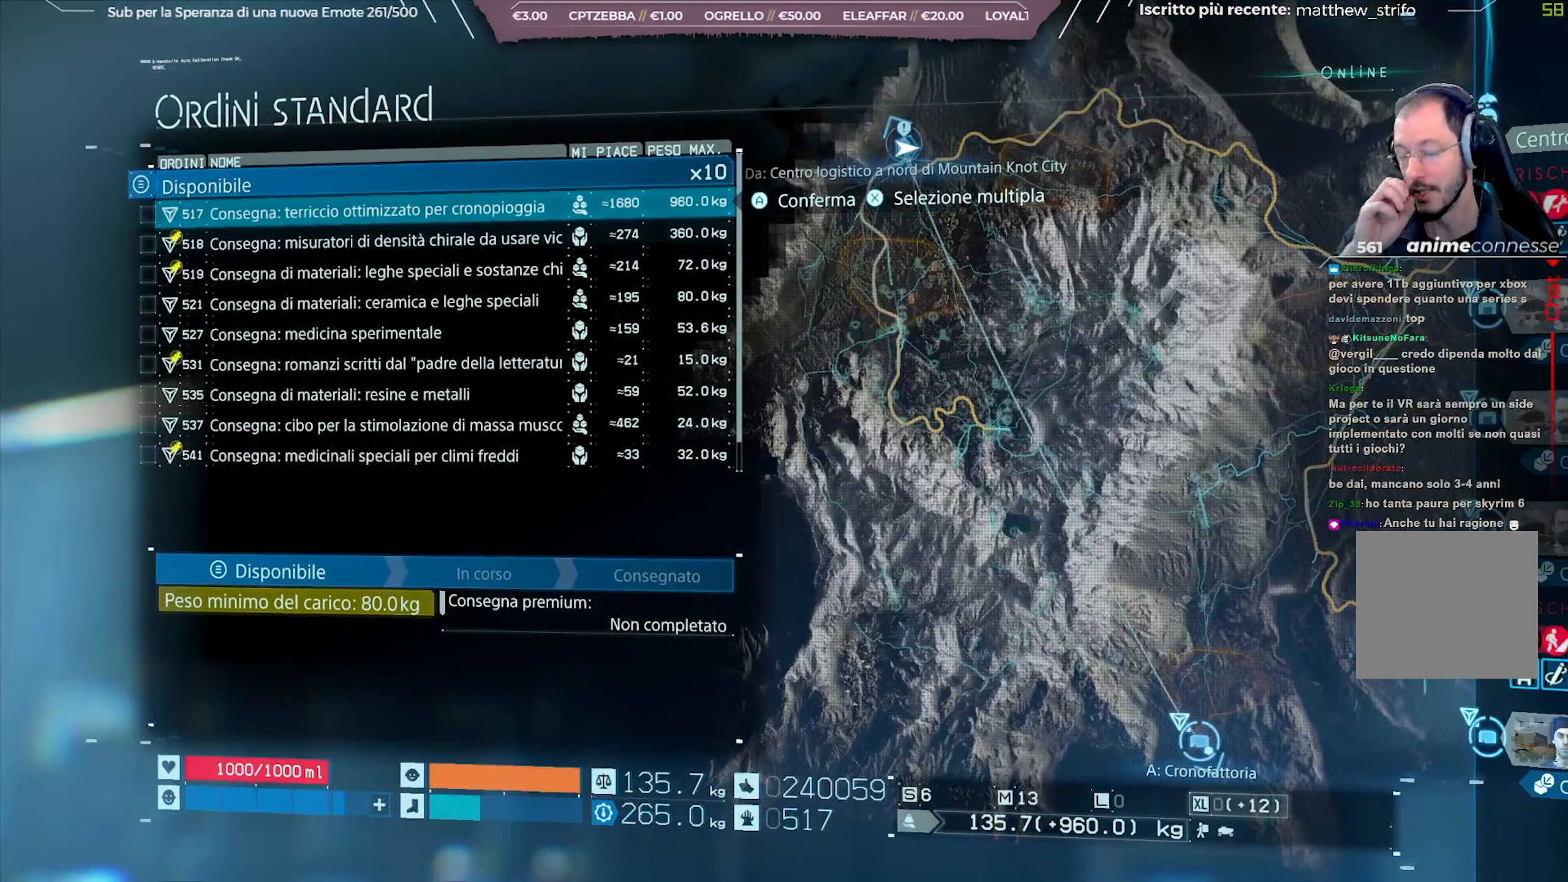
{"buttons": [], "left_stick": "center", "right_stick": "center", "events": []}
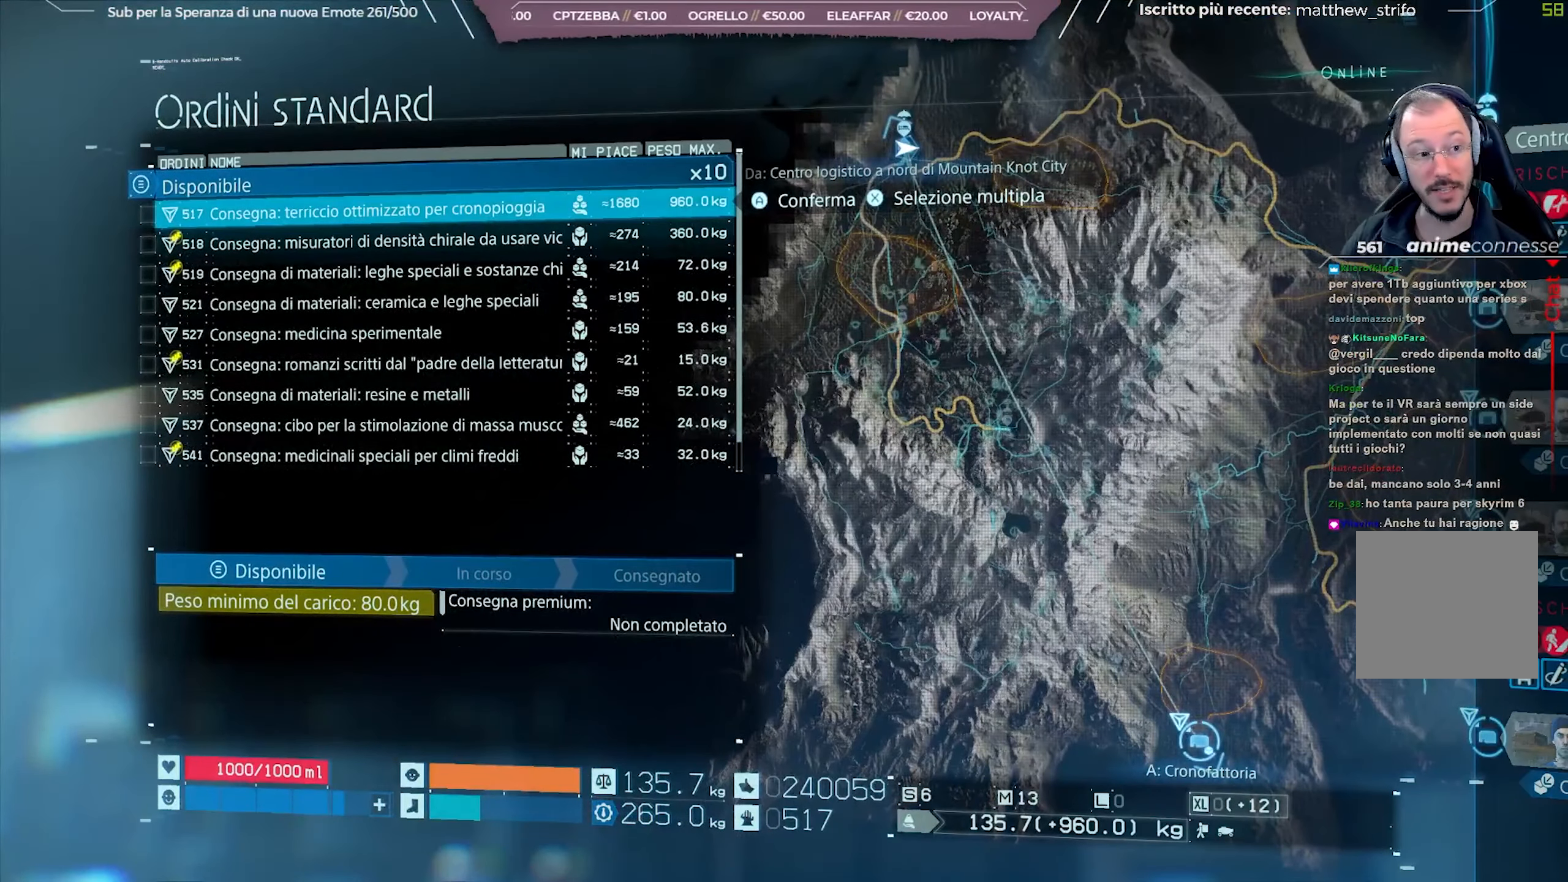
{"buttons": [], "left_stick": "center", "right_stick": "center", "events": []}
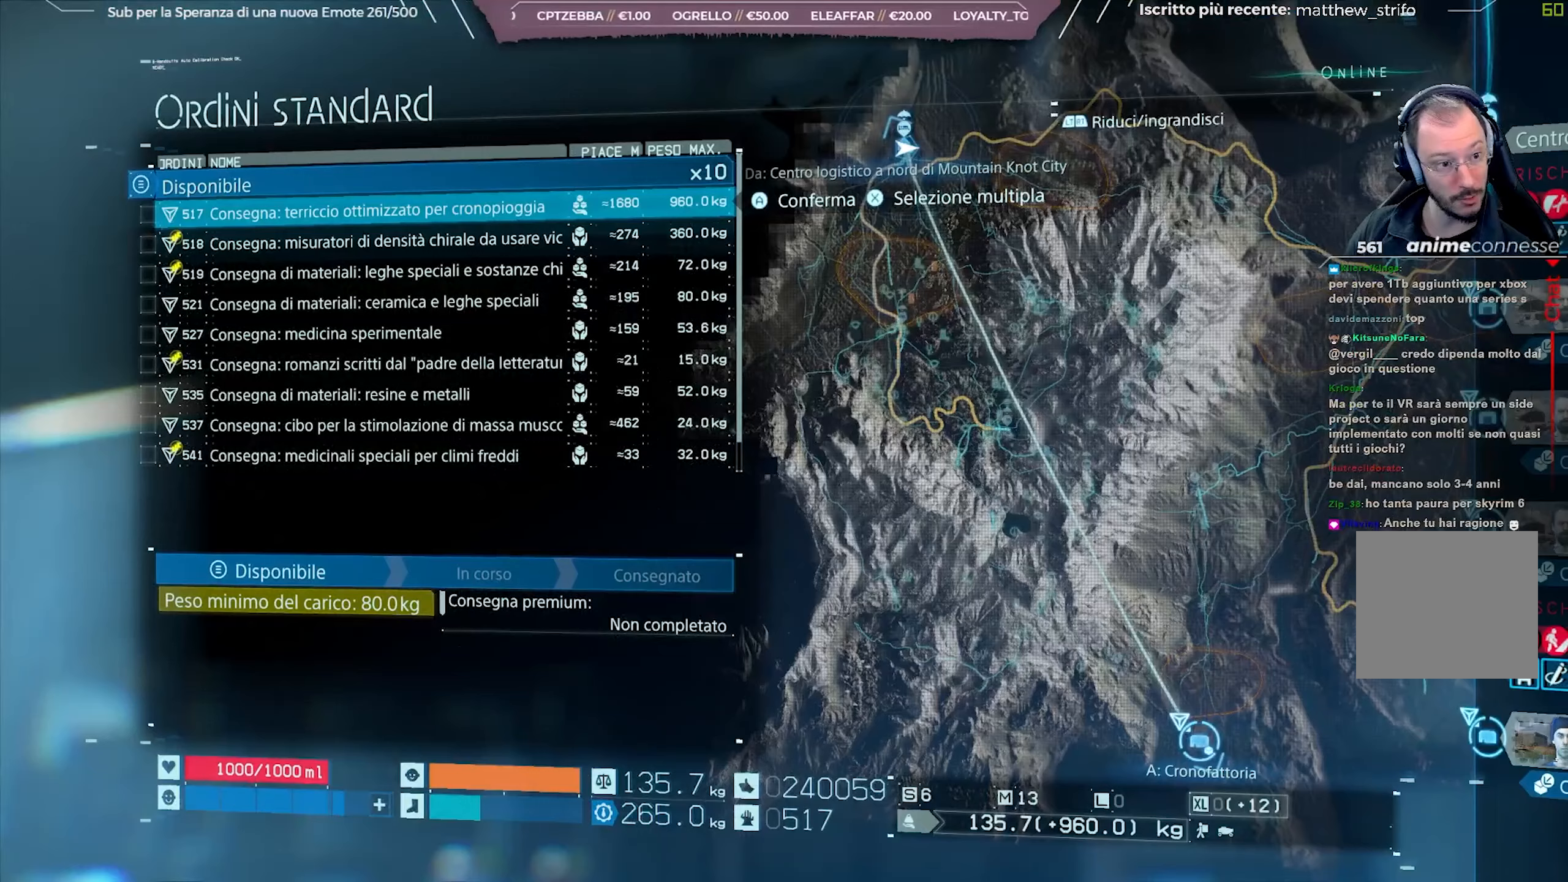
{"buttons": [], "left_stick": "center", "right_stick": "center", "events": []}
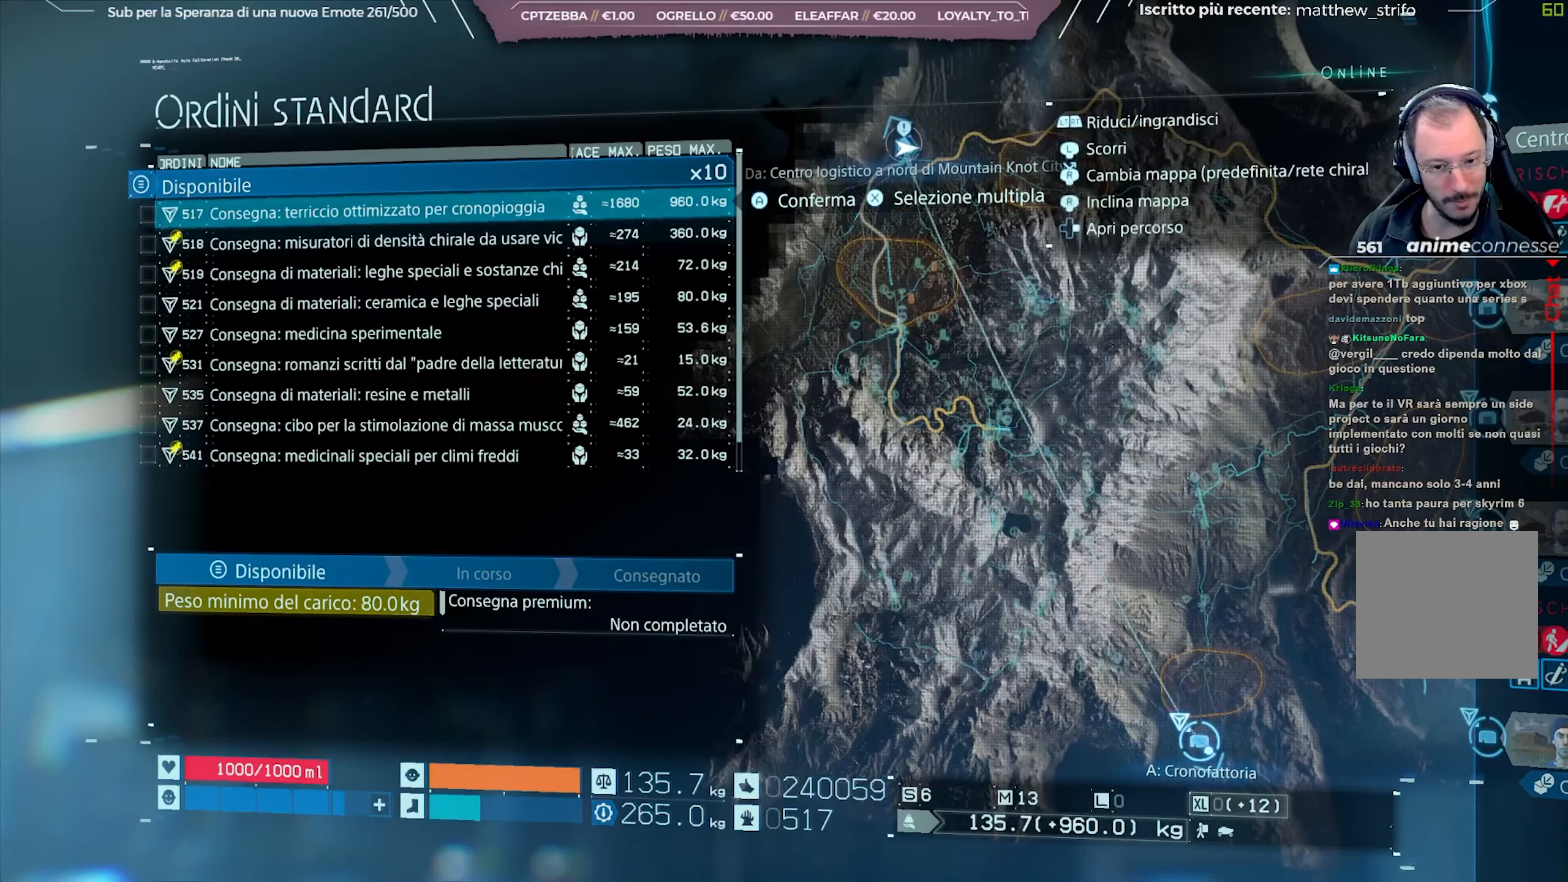
{"buttons": [], "left_stick": "center", "right_stick": "center", "events": []}
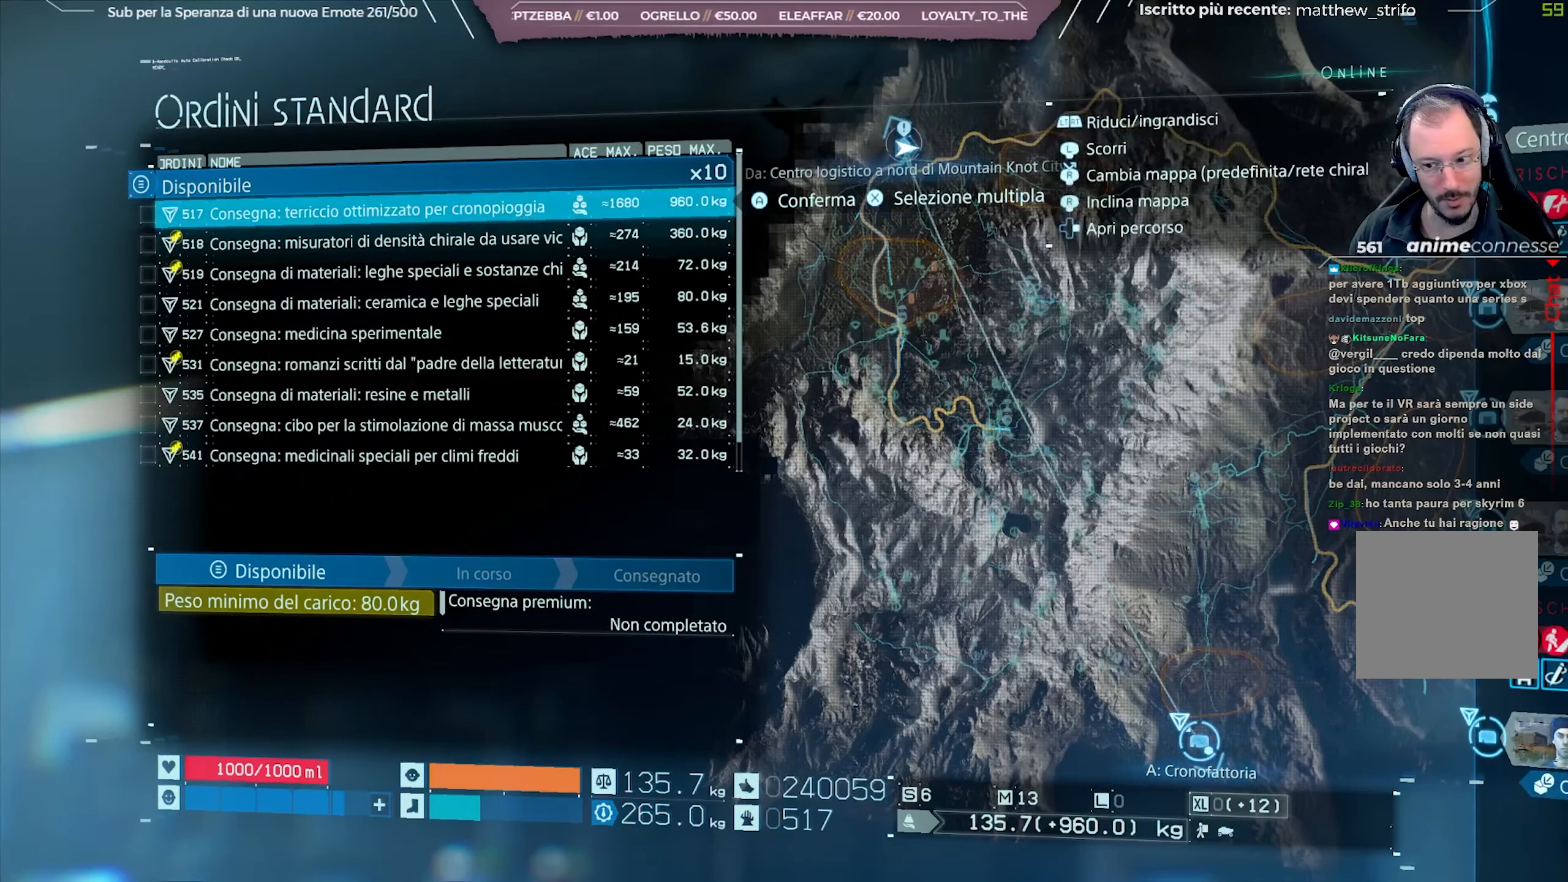
{"buttons": ["DPAD_DOWN"], "left_stick": "center", "right_stick": "center", "events": [[483, "DPAD_DOWN", "down"]]}
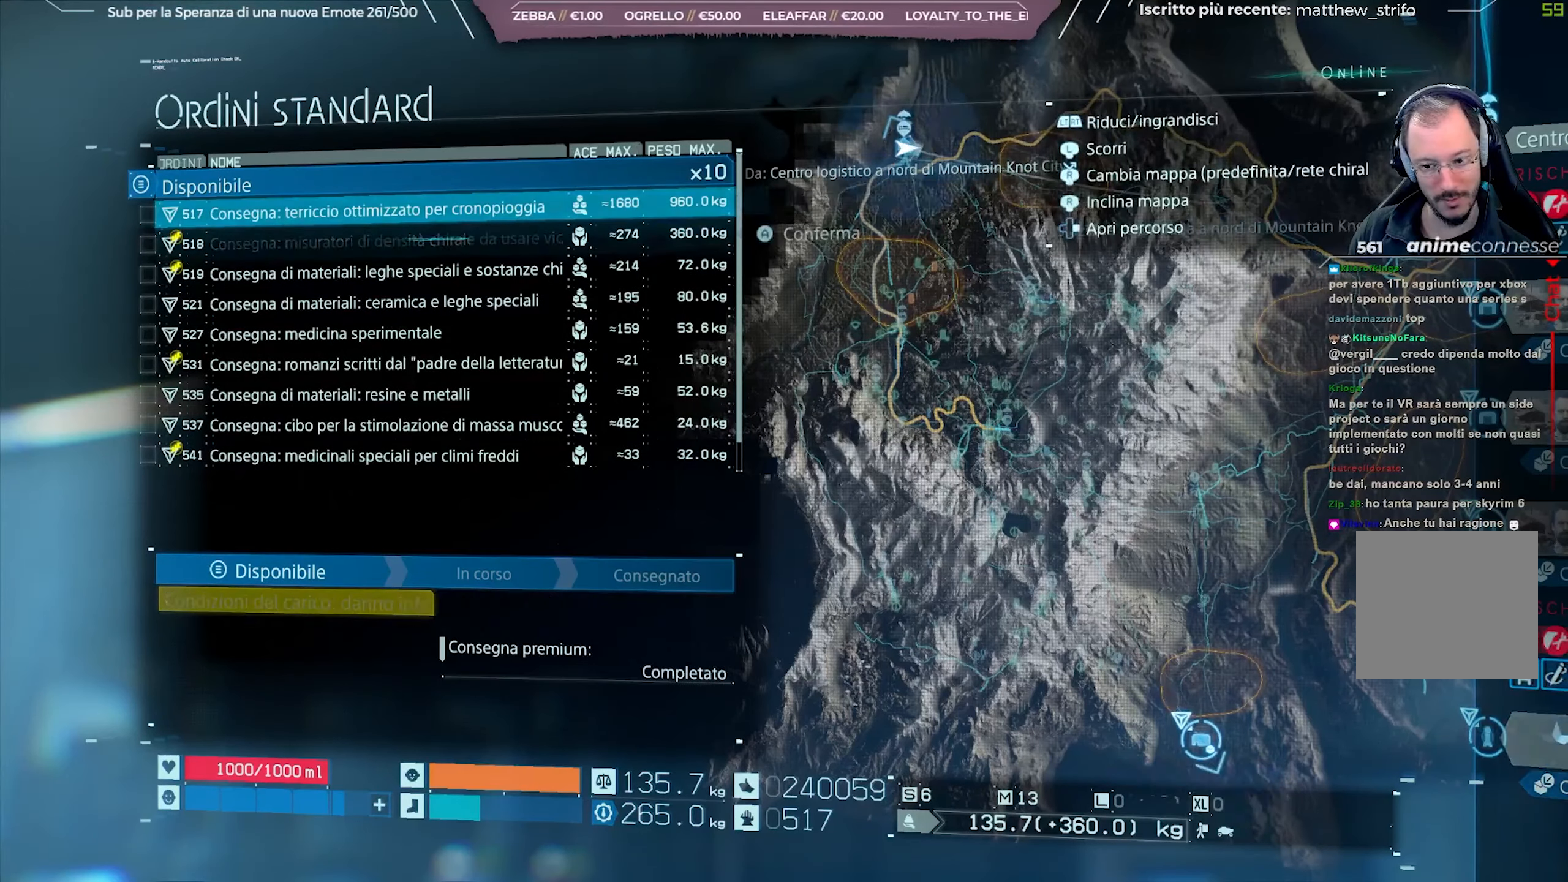
{"buttons": [], "left_stick": "center", "right_stick": "center", "events": [[117, "DPAD_DOWN", "up"]]}
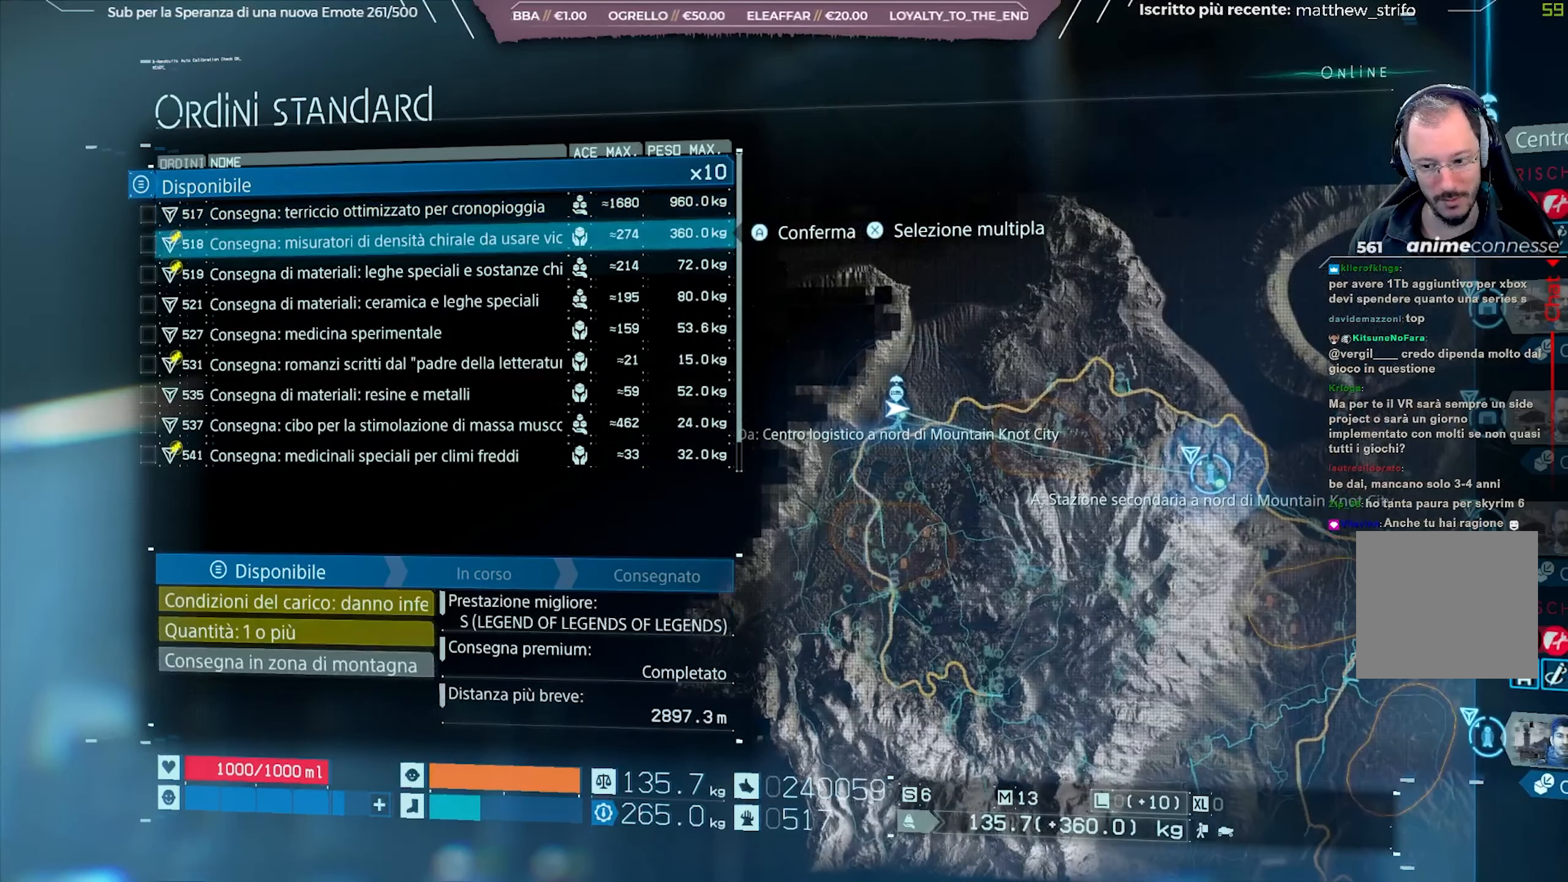
{"buttons": [], "left_stick": "center", "right_stick": "center", "events": [[233, "DPAD_UP", "down"], [317, "DPAD_UP", "up"]]}
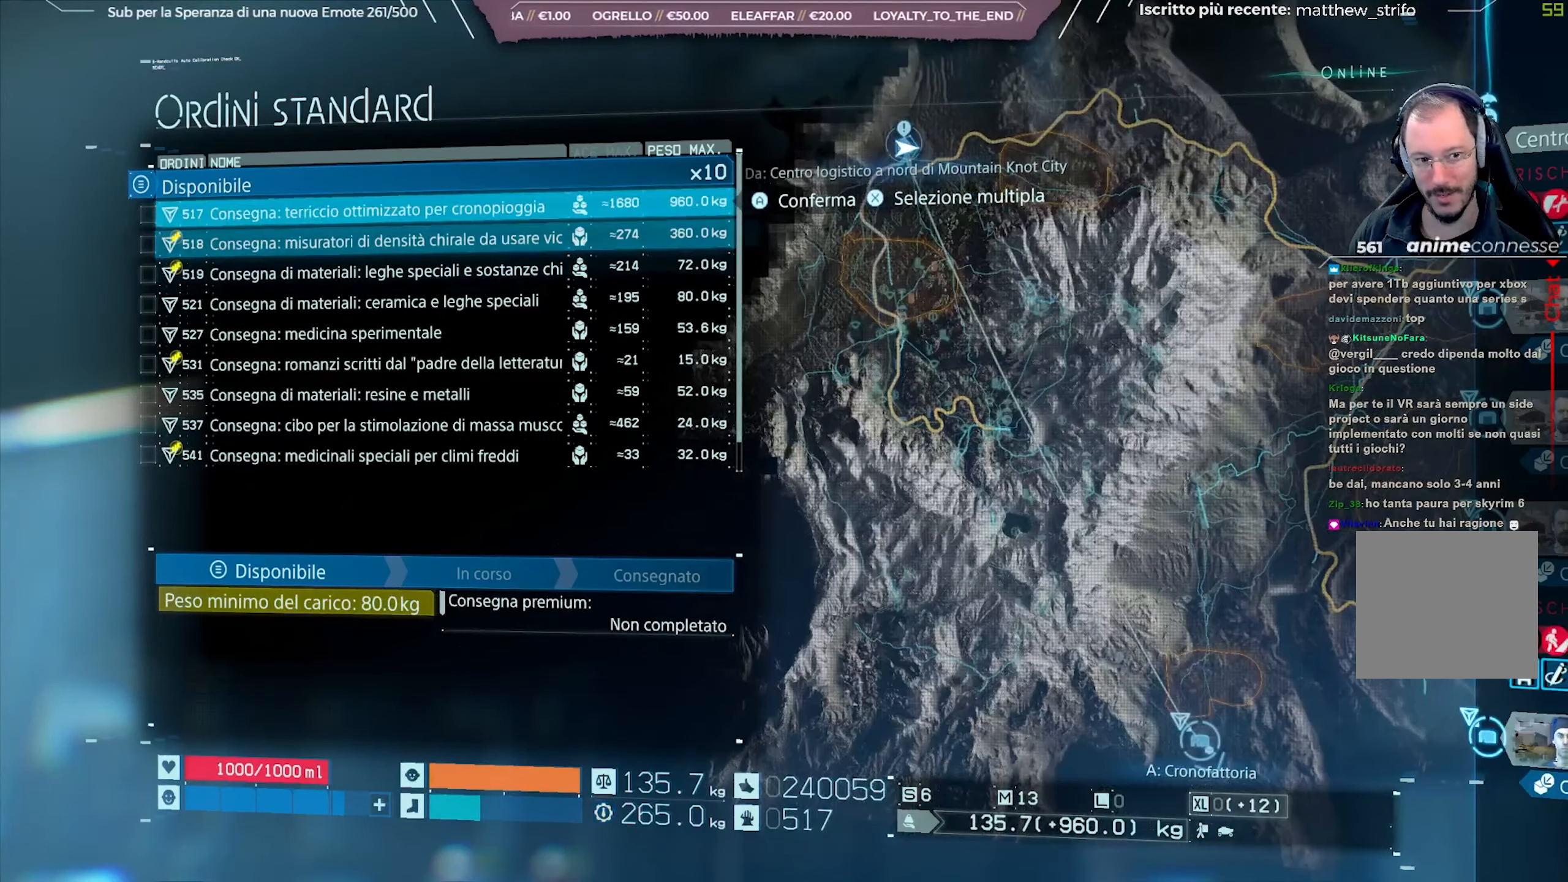
{"buttons": [], "left_stick": "center", "right_stick": "center", "events": []}
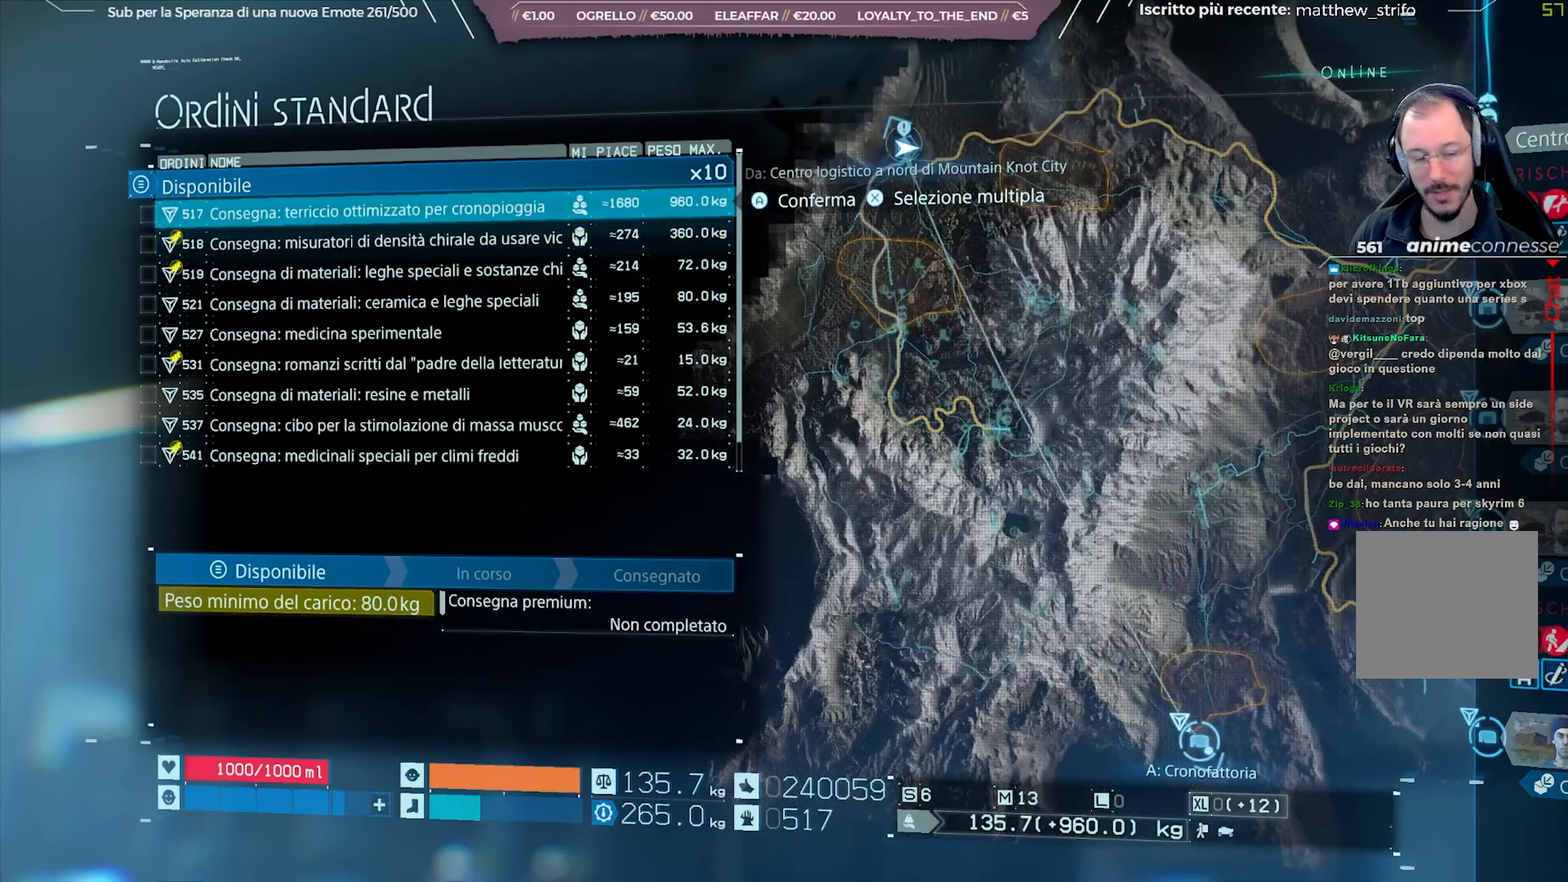
{"buttons": [], "left_stick": "center", "right_stick": "center", "events": []}
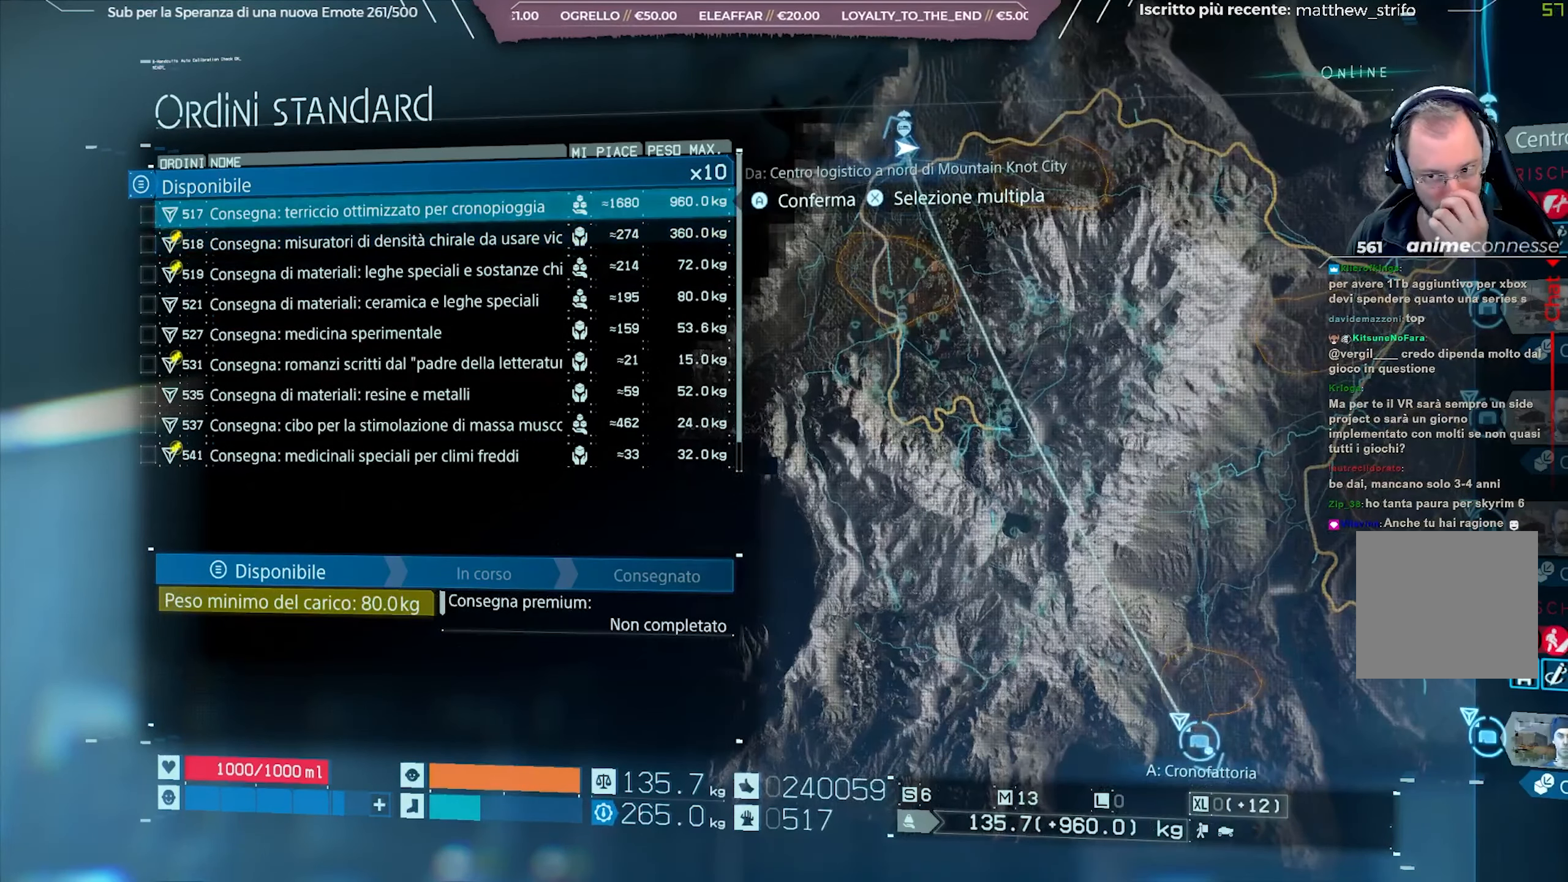
{"buttons": [], "left_stick": "center", "right_stick": "center", "events": []}
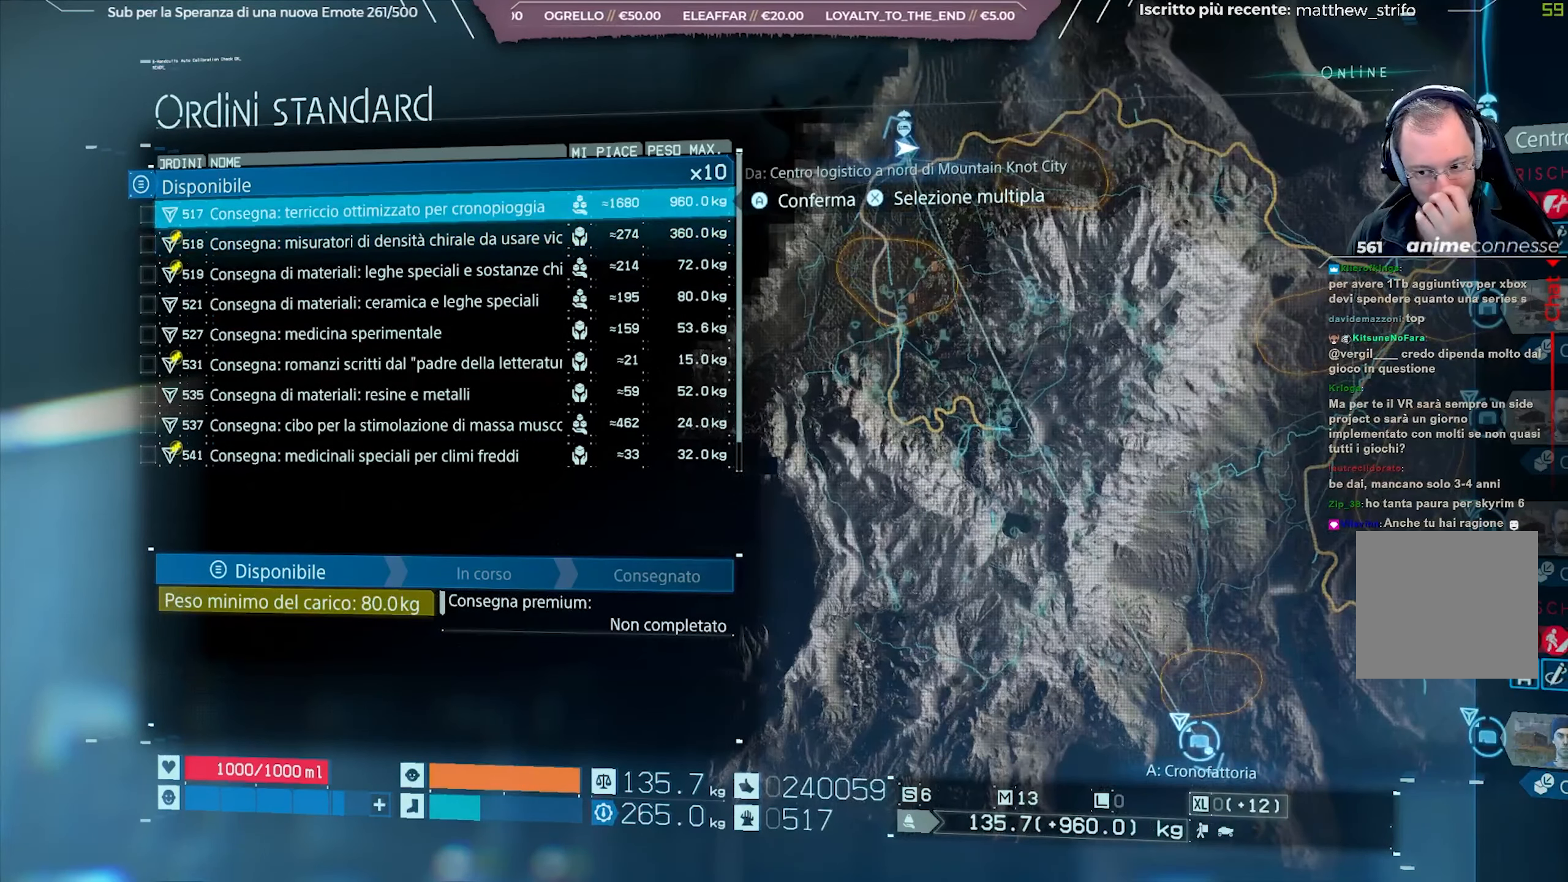
{"buttons": ["DPAD_DOWN"], "left_stick": "center", "right_stick": "center", "events": [[483, "DPAD_DOWN", "down"]]}
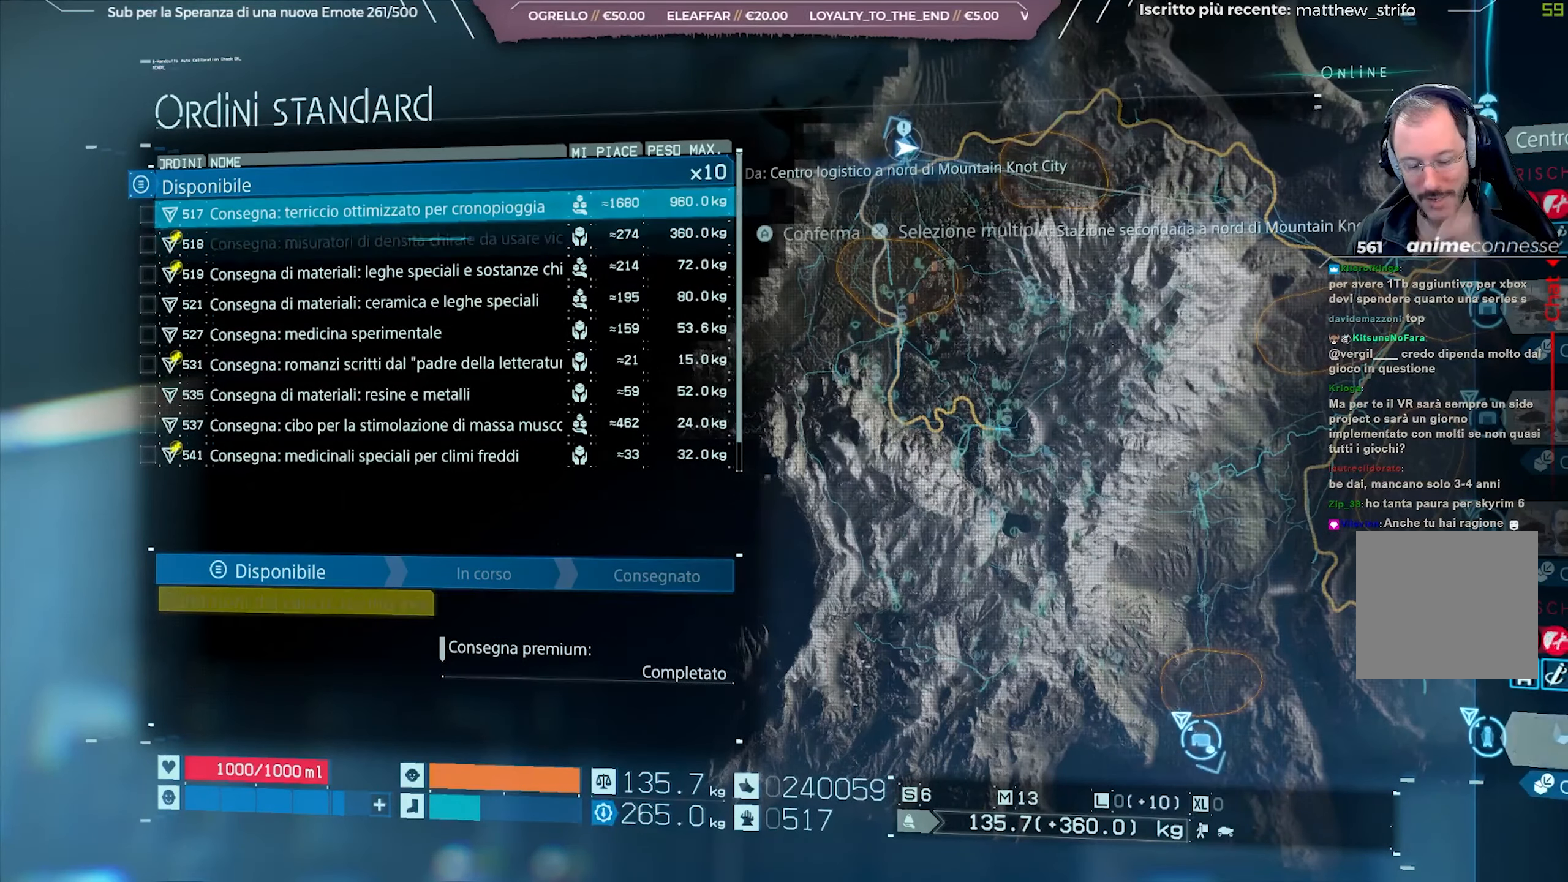
{"buttons": [], "left_stick": "center", "right_stick": "center", "events": [[133, "DPAD_DOWN", "up"]]}